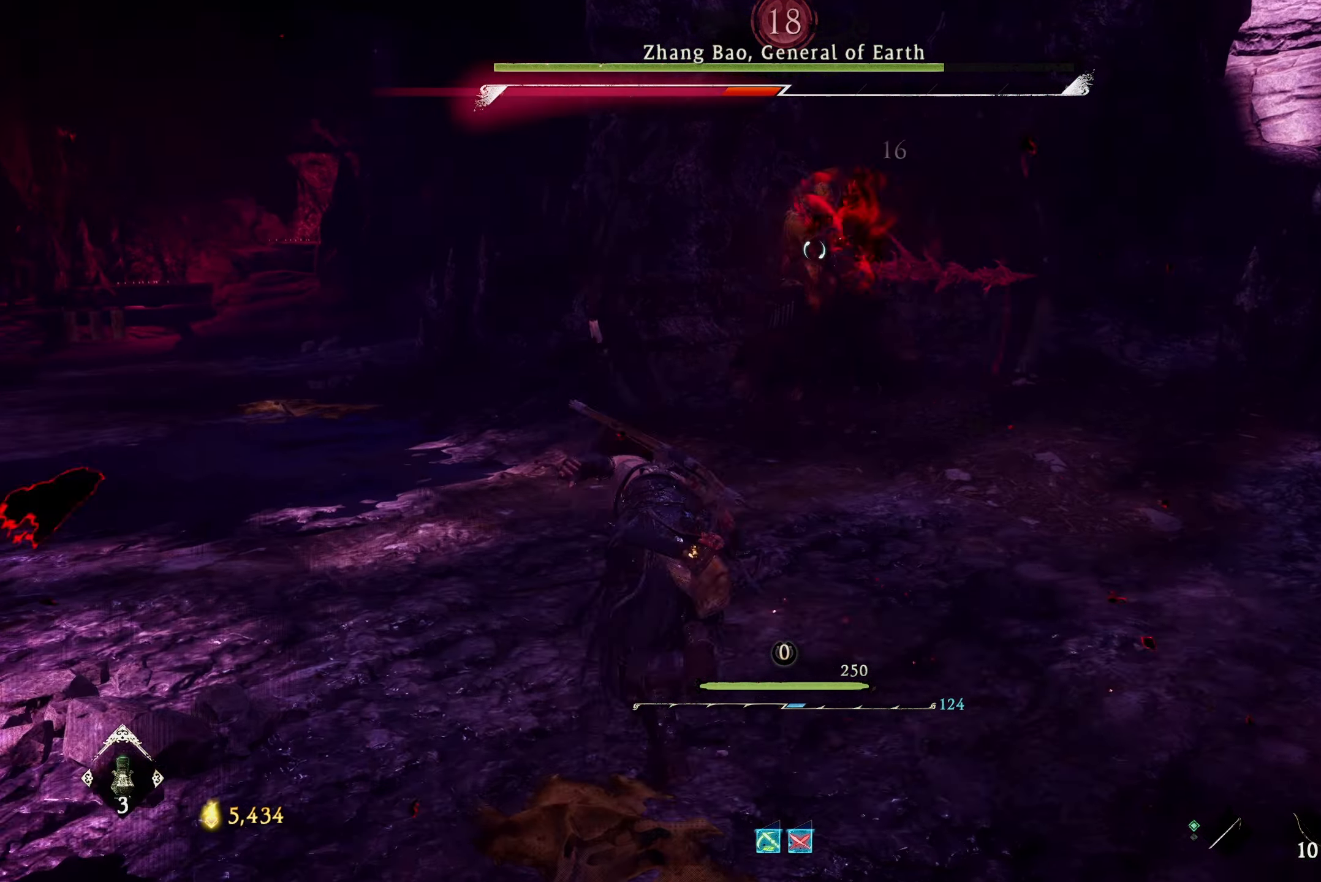
Gameplay with a controller (Xbox layout); each line is a JSON object with the inputs held at the frame after it. "events" lists button and stick changes between this image and that frame as [ms after this image, input, new state], when the widget could be followed in between. Not read: HOME.
{"buttons": ["L1"], "left_stick": "up", "right_stick": "center", "events": [[283, "L1", "down"]]}
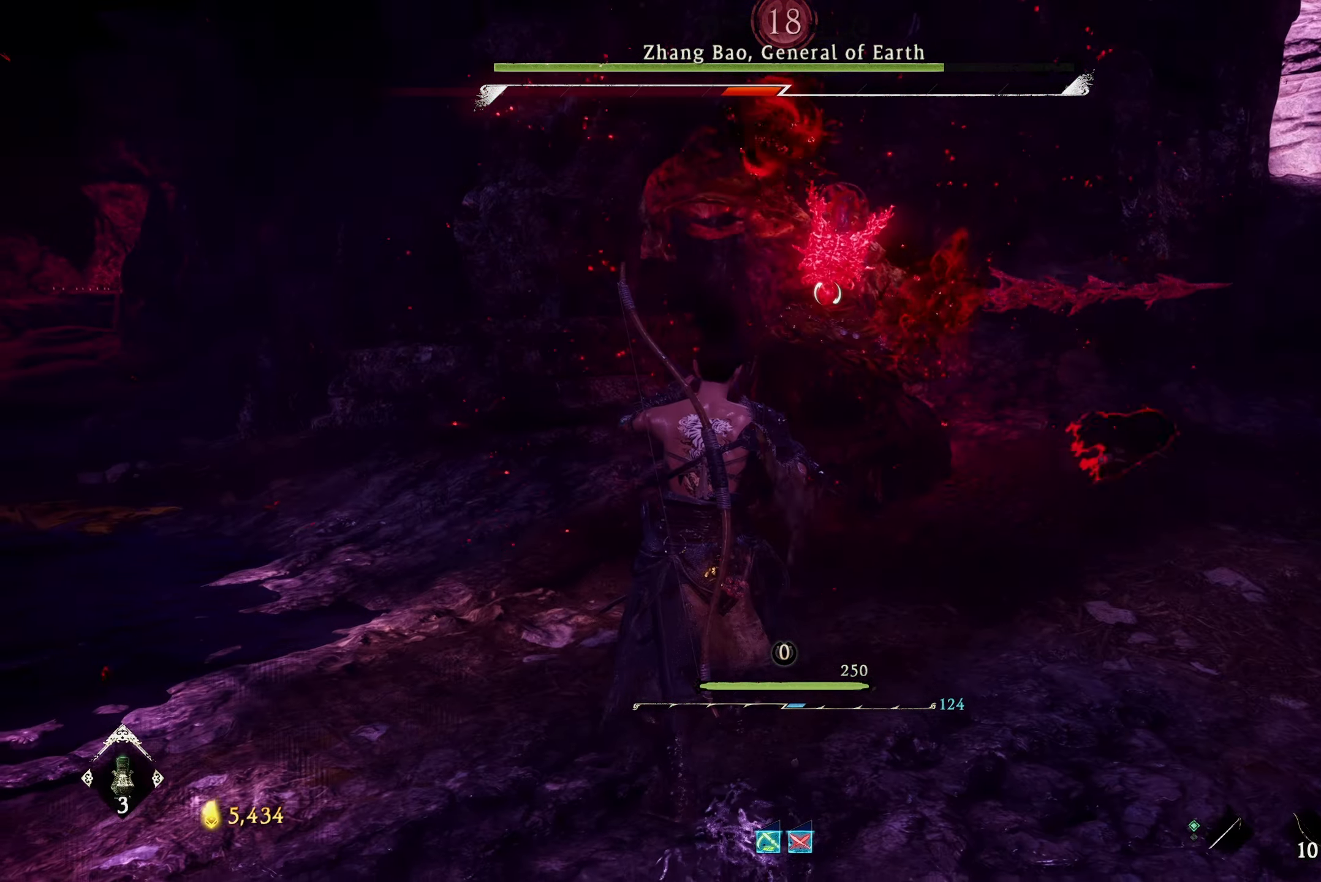
{"buttons": [], "left_stick": "down", "right_stick": "center", "events": [[33, "left_stick", "left"], [167, "left_stick", "down-left"], [267, "left_stick", "down"], [450, "L1", "up"]]}
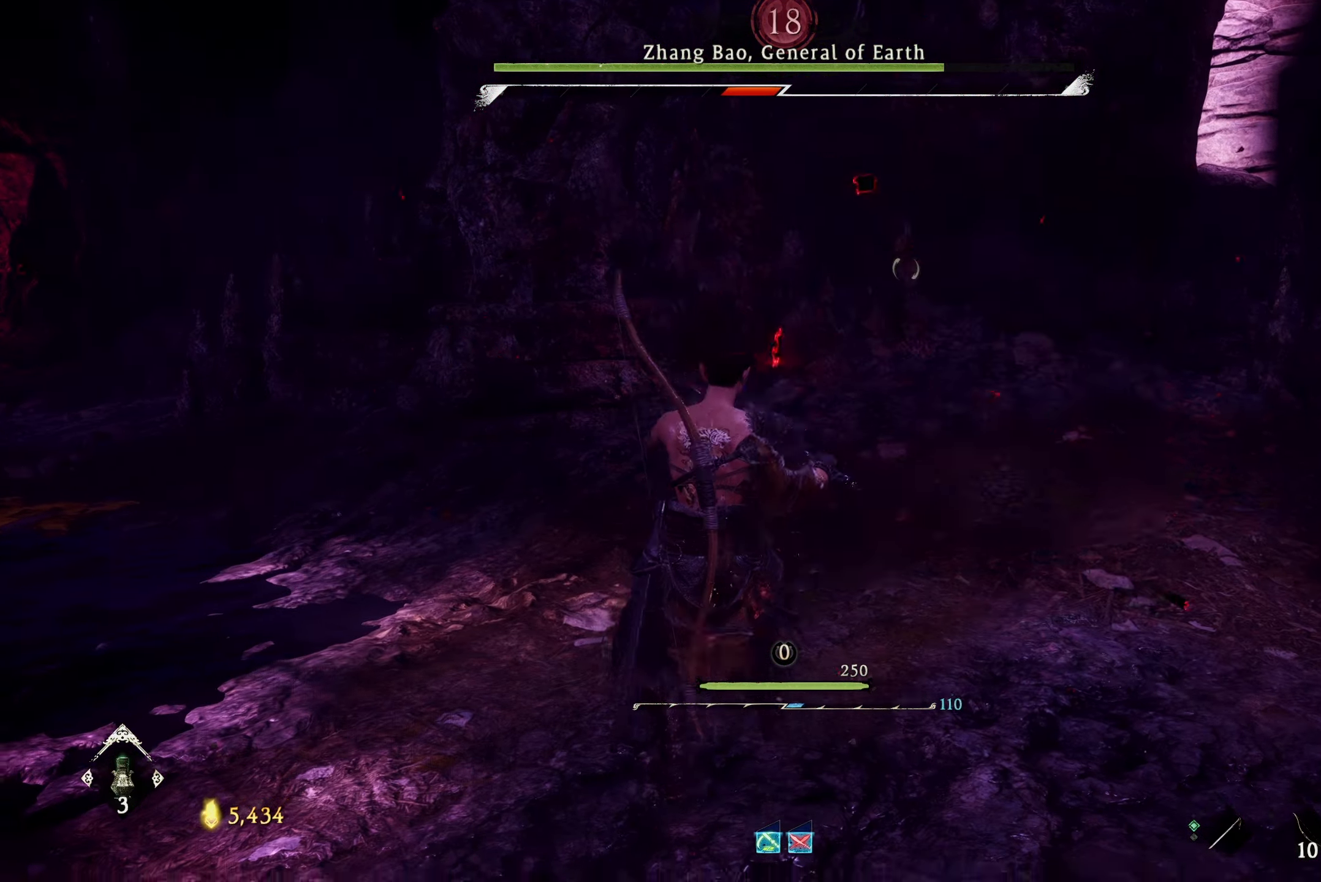
{"buttons": ["L1"], "left_stick": "down", "right_stick": "center", "events": [[83, "L3", "down"], [200, "L3", "up"], [500, "L1", "down"]]}
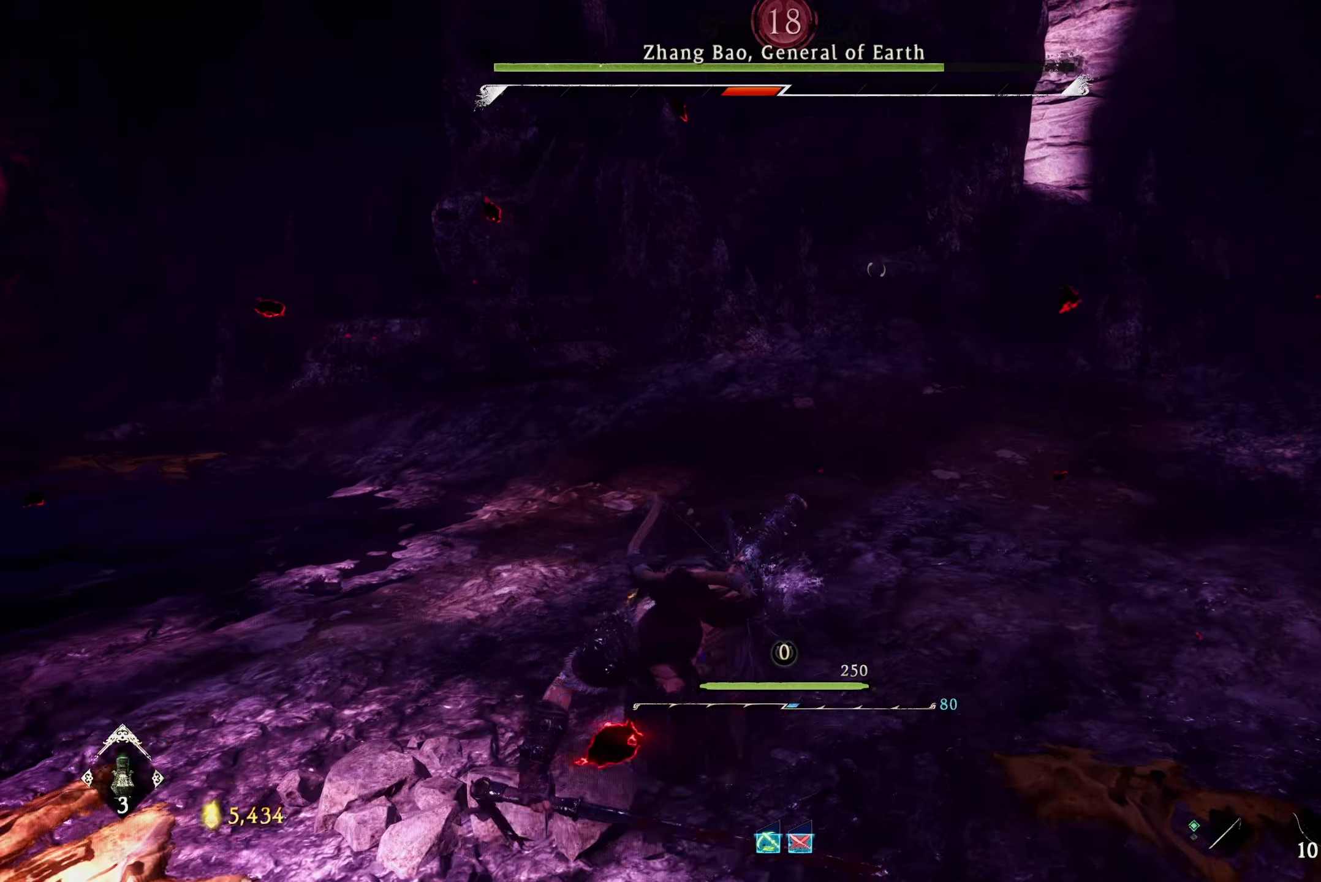
{"buttons": ["L1"], "left_stick": "up", "right_stick": "center", "events": [[50, "left_stick", "center"], [117, "left_stick", "up"], [417, "B", "down"], [500, "B", "up"]]}
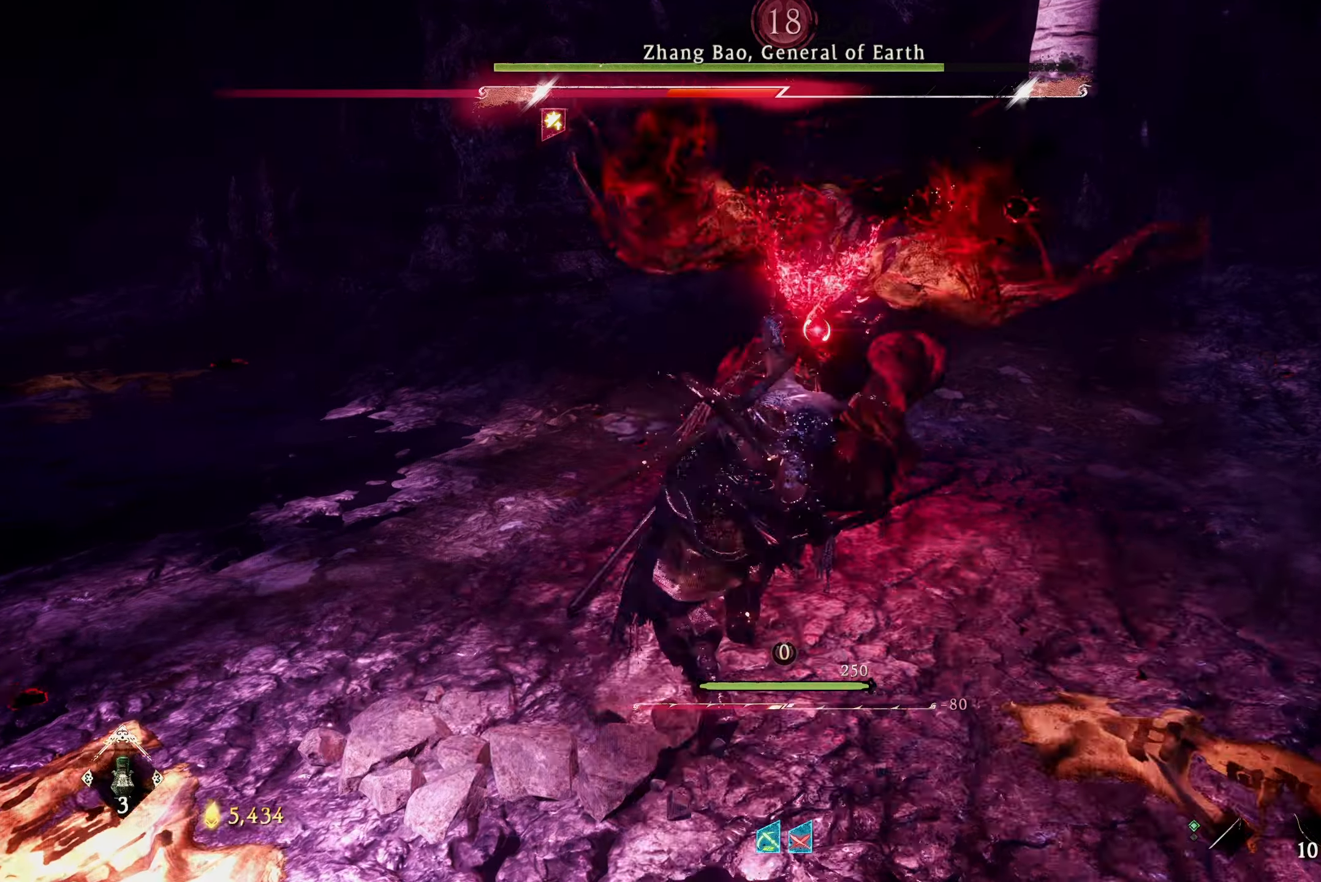
{"buttons": [], "left_stick": "center", "right_stick": "center", "events": [[50, "L1", "up"], [67, "left_stick", "center"]]}
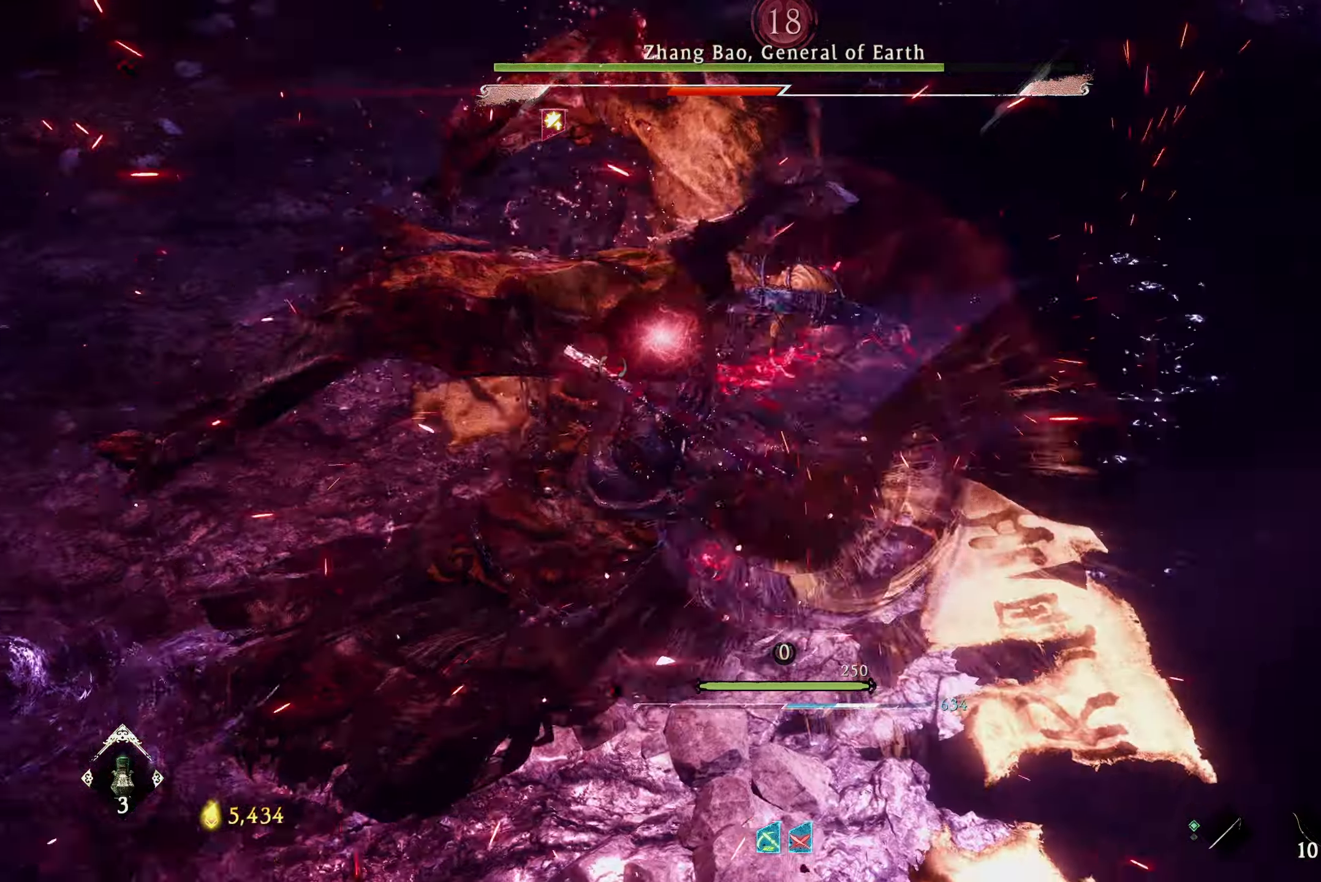
{"buttons": ["X"], "left_stick": "center", "right_stick": "center", "events": [[484, "X", "down"]]}
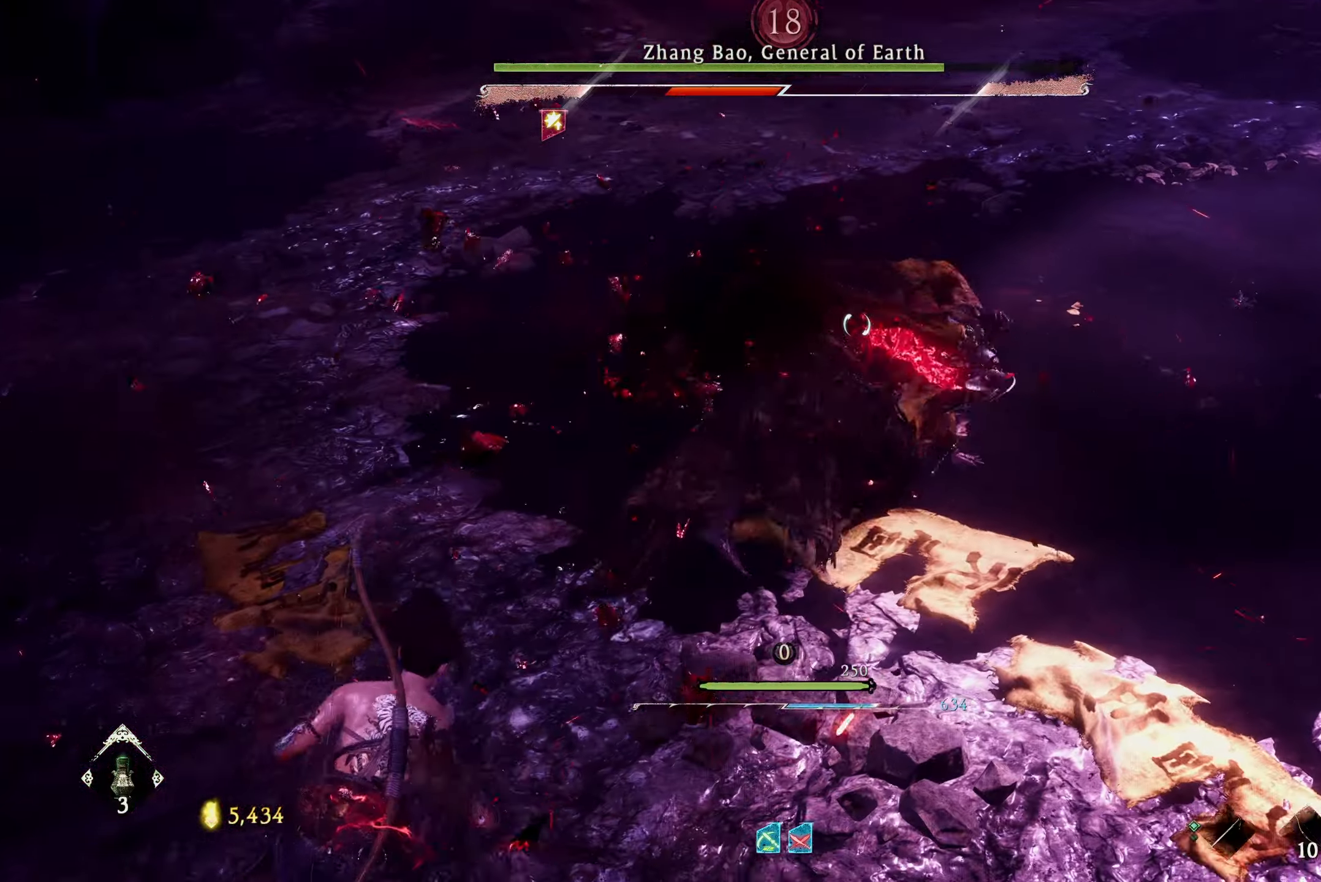
{"buttons": ["Y"], "left_stick": "center", "right_stick": "center", "events": [[84, "X", "up"], [467, "Y", "down"]]}
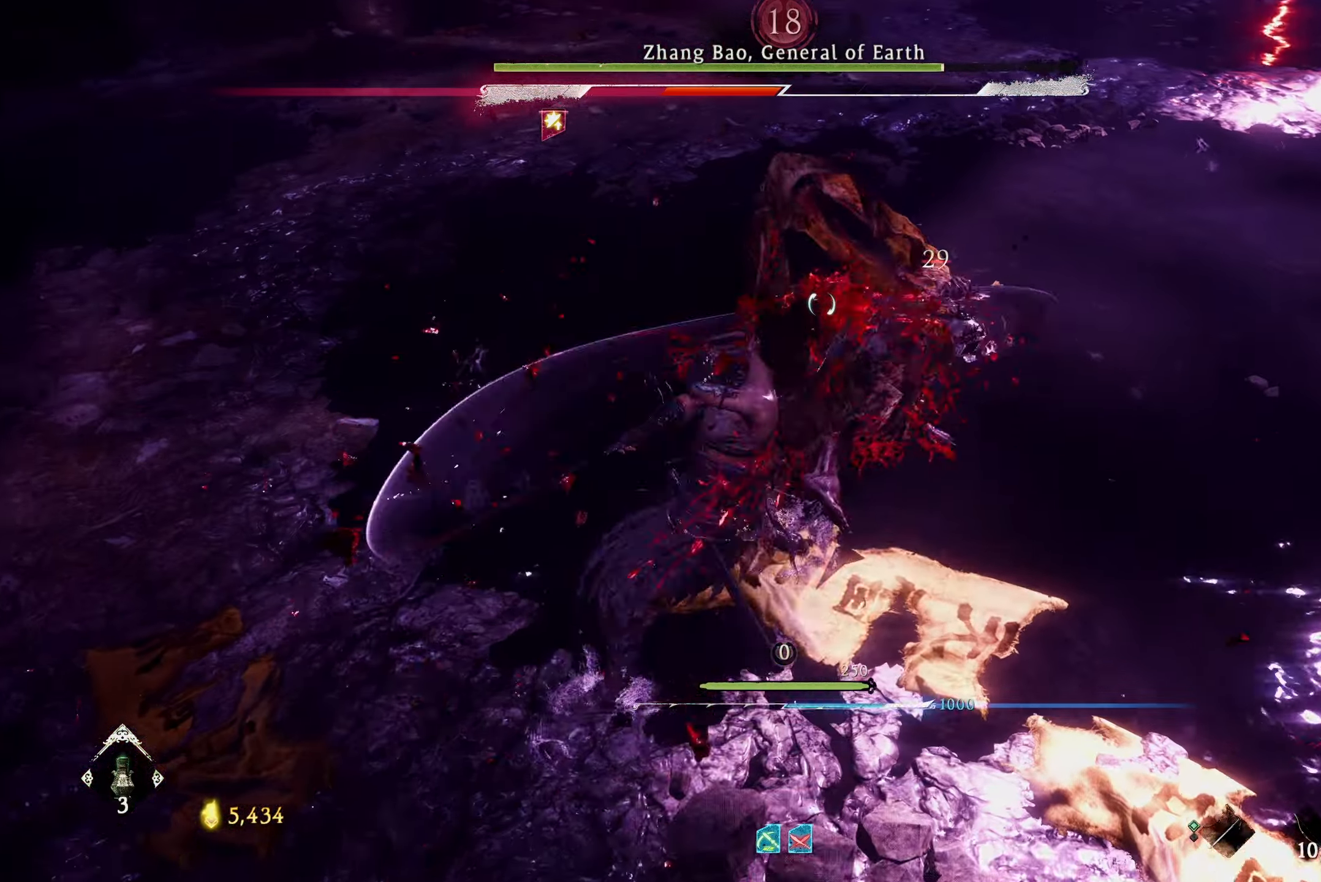
{"buttons": [], "left_stick": "center", "right_stick": "center", "events": [[34, "Y", "up"]]}
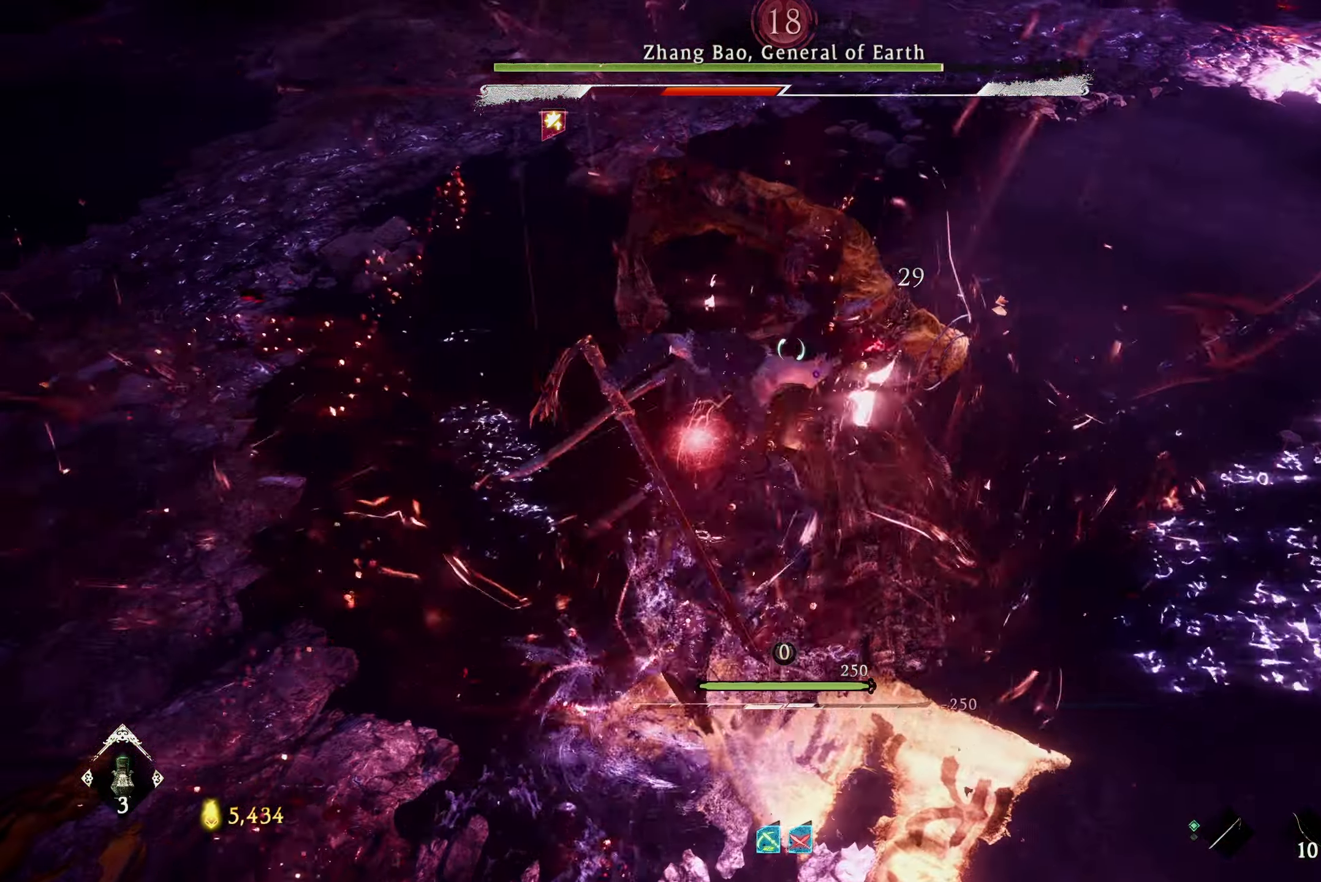
{"buttons": ["R1"], "left_stick": "center", "right_stick": "center", "events": [[67, "R1", "down"], [384, "Y", "down"], [434, "Y", "up"]]}
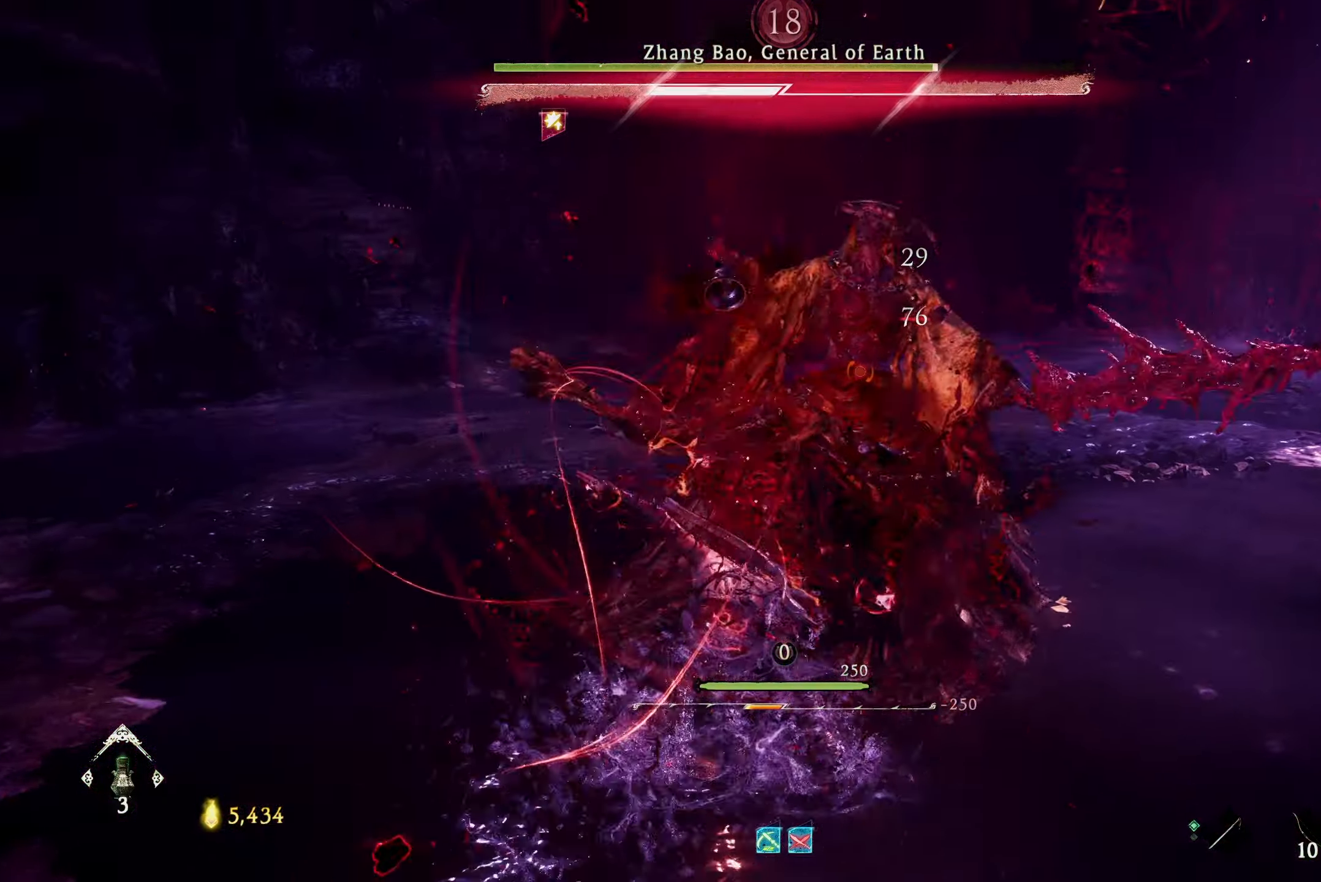
{"buttons": [], "left_stick": "center", "right_stick": "center"}
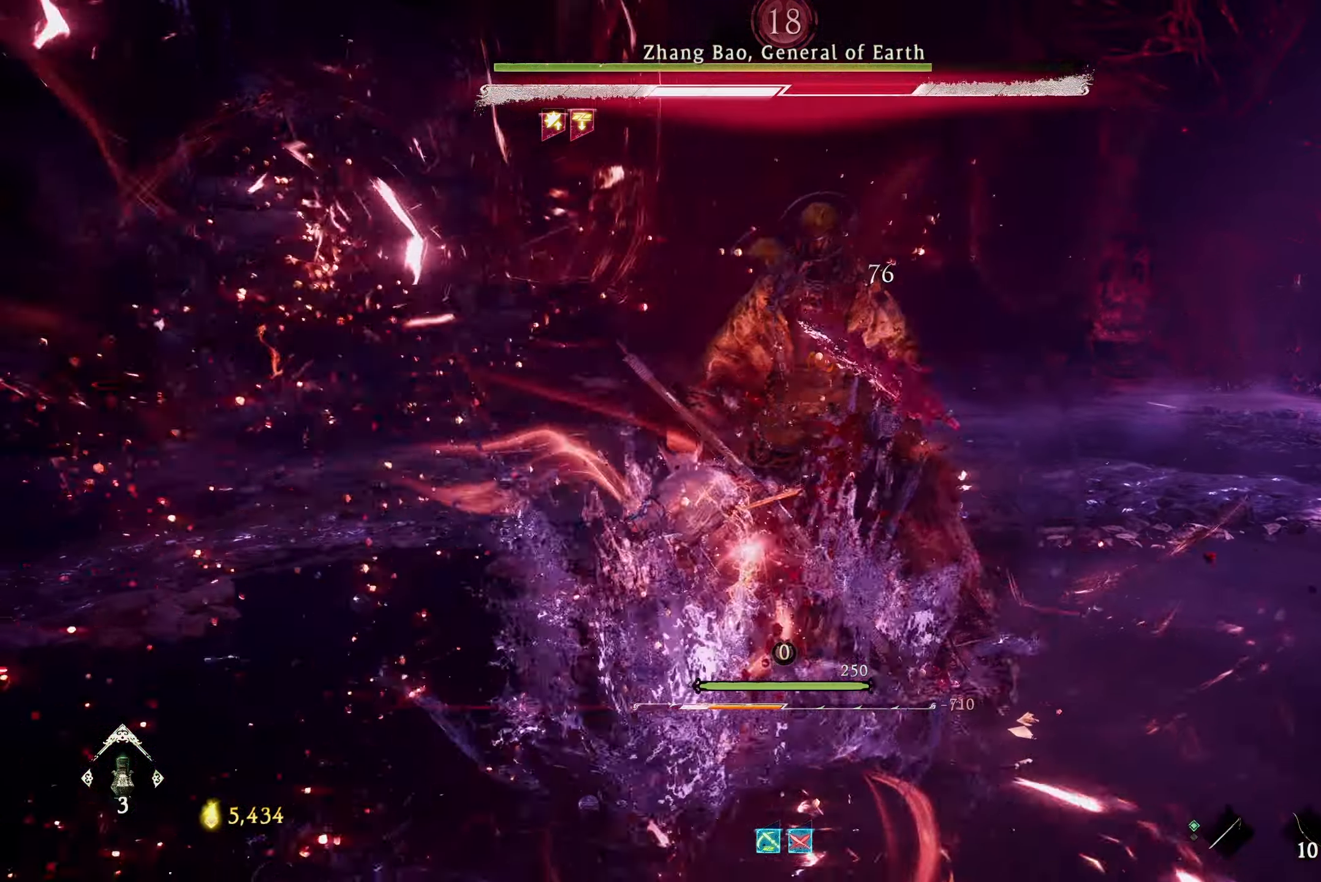
{"buttons": ["X"], "left_stick": "center", "right_stick": "center", "events": [[34, "X", "down"], [100, "X", "up"], [184, "X", "down"], [250, "X", "up"], [317, "X", "down"], [384, "X", "up"], [450, "X", "down"]]}
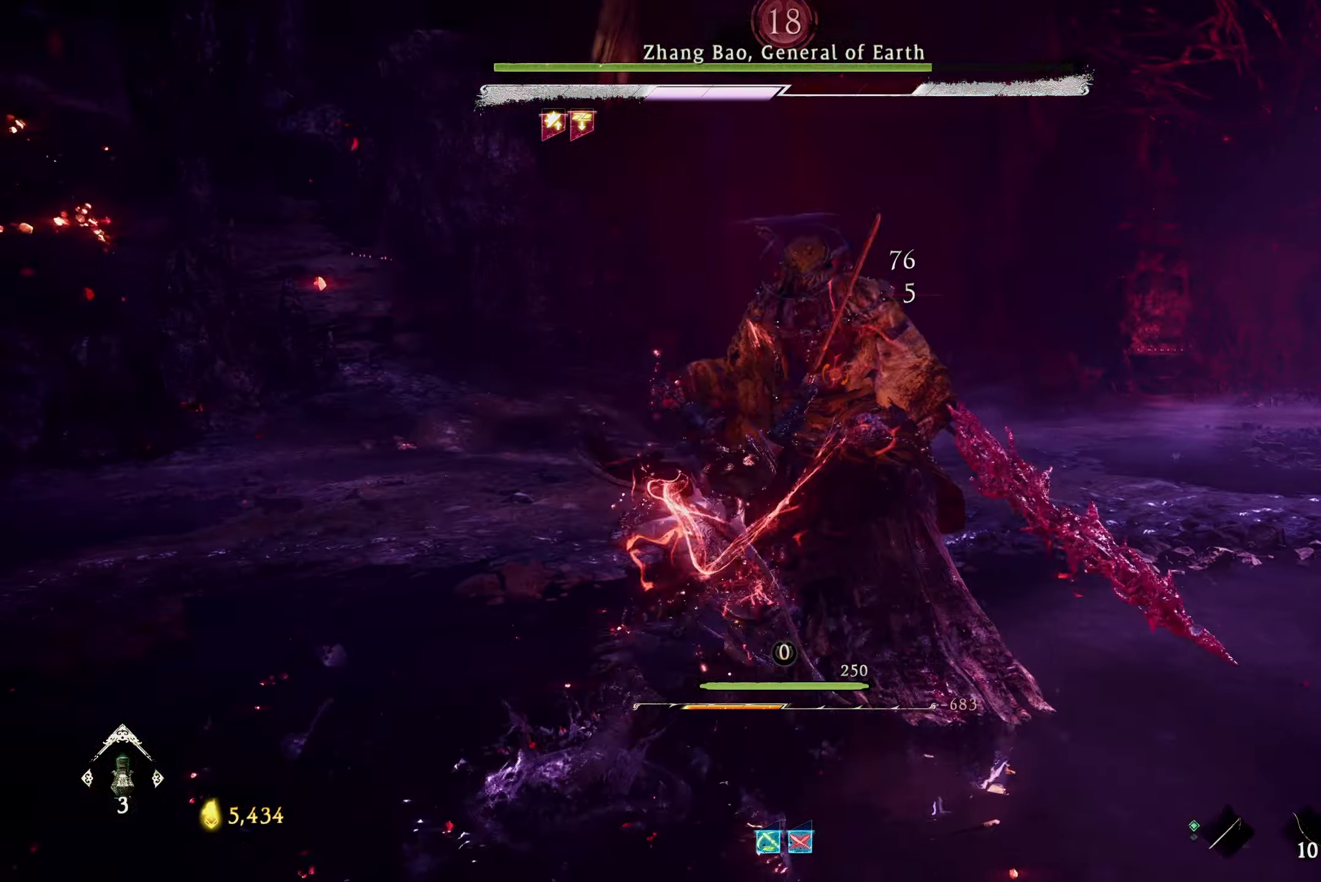
{"buttons": ["X"], "left_stick": "center", "right_stick": "center", "events": [[34, "X", "up"], [84, "X", "down"], [167, "X", "up"], [234, "X", "down"], [300, "X", "up"], [367, "X", "down"], [450, "X", "up"], [500, "X", "down"]]}
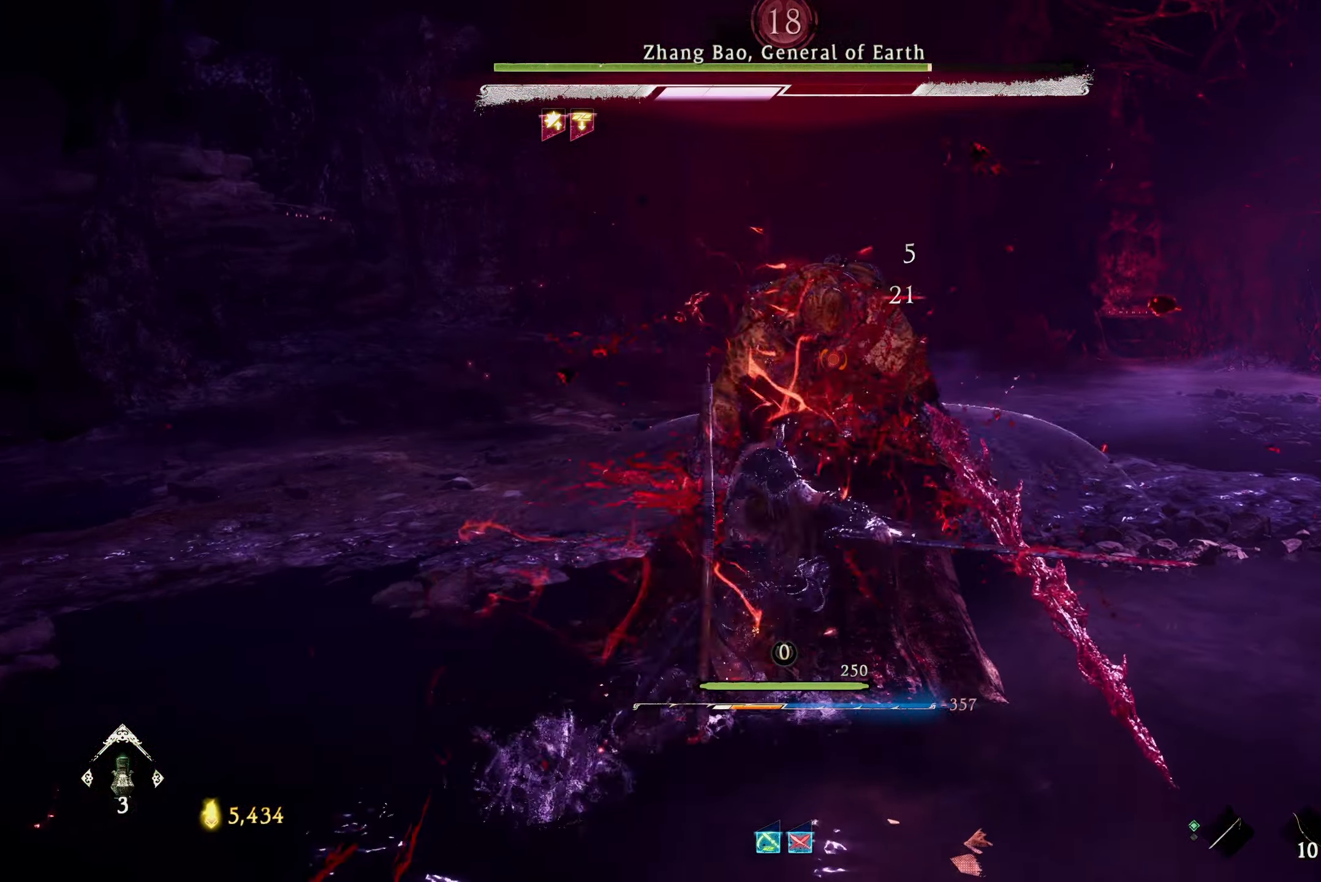
{"buttons": [], "left_stick": "center", "right_stick": "center", "events": [[67, "X", "up"], [150, "X", "down"], [200, "X", "up"], [283, "X", "down"], [366, "X", "up"], [416, "X", "down"], [500, "X", "up"]]}
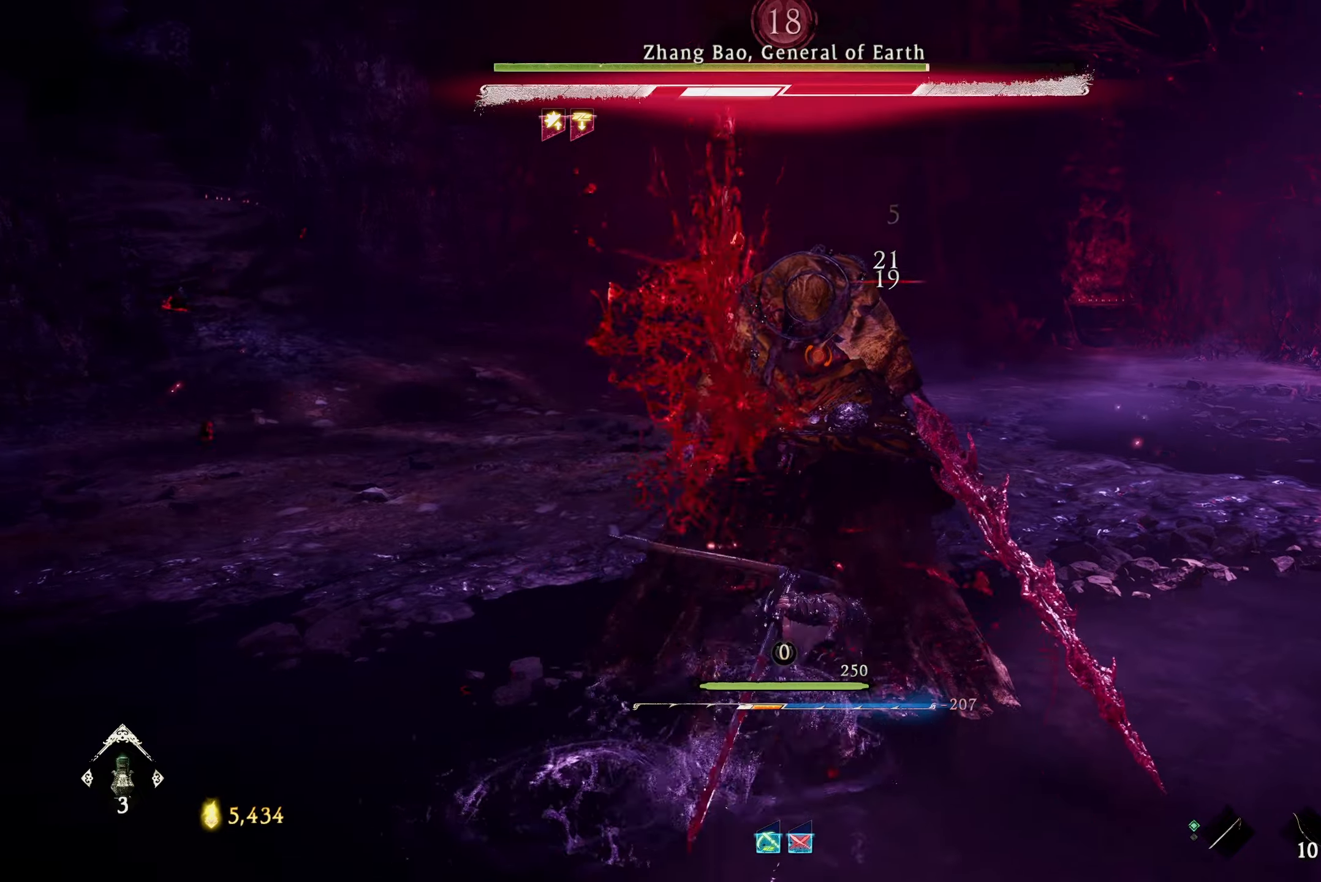
{"buttons": [], "left_stick": "center", "right_stick": "center", "events": [[66, "X", "down"], [150, "X", "up"], [233, "X", "down"], [316, "X", "up"], [383, "X", "down"], [466, "X", "up"]]}
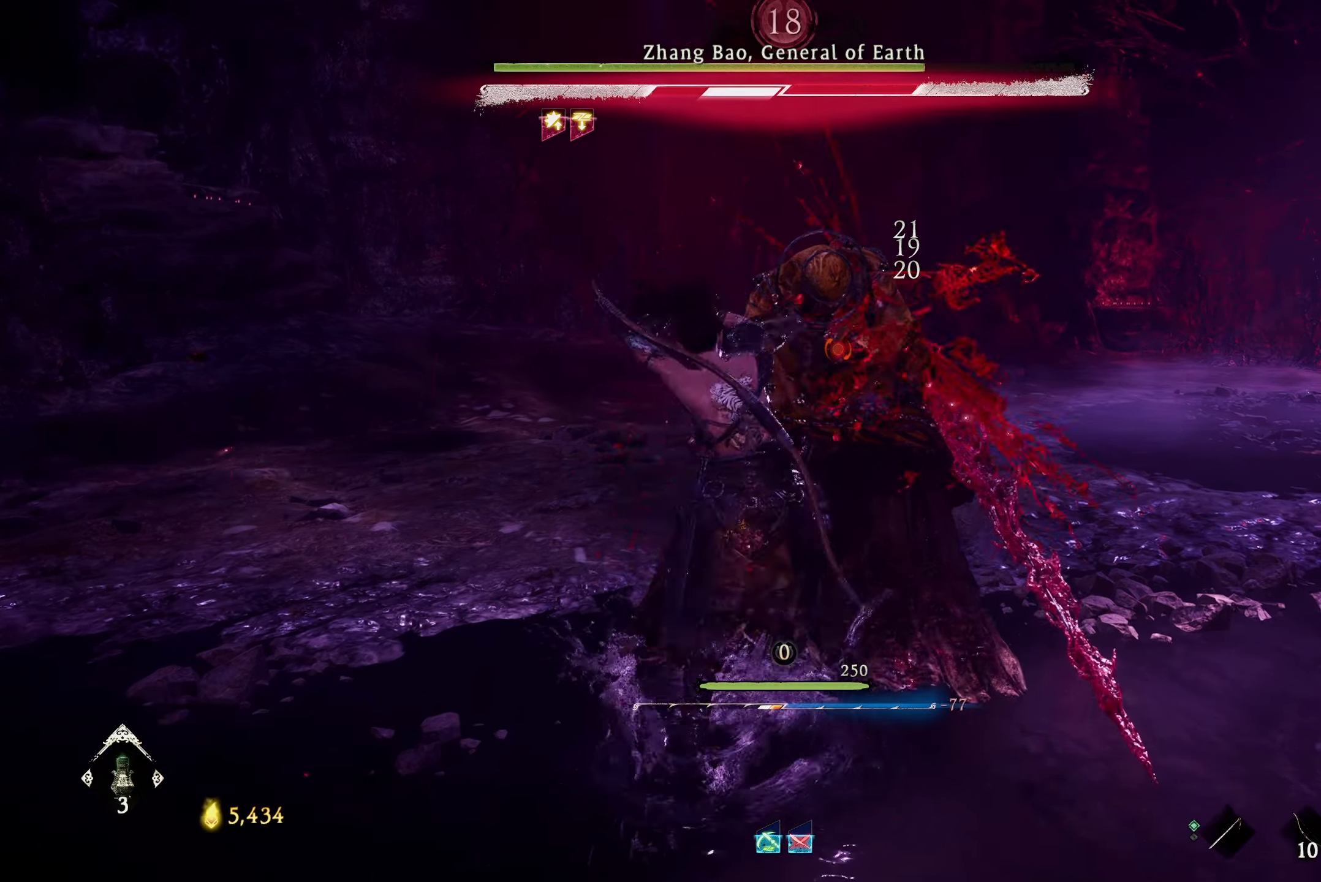
{"buttons": [], "left_stick": "center", "right_stick": "center", "events": [[16, "X", "down"], [100, "X", "up"], [166, "X", "down"], [233, "X", "up"]]}
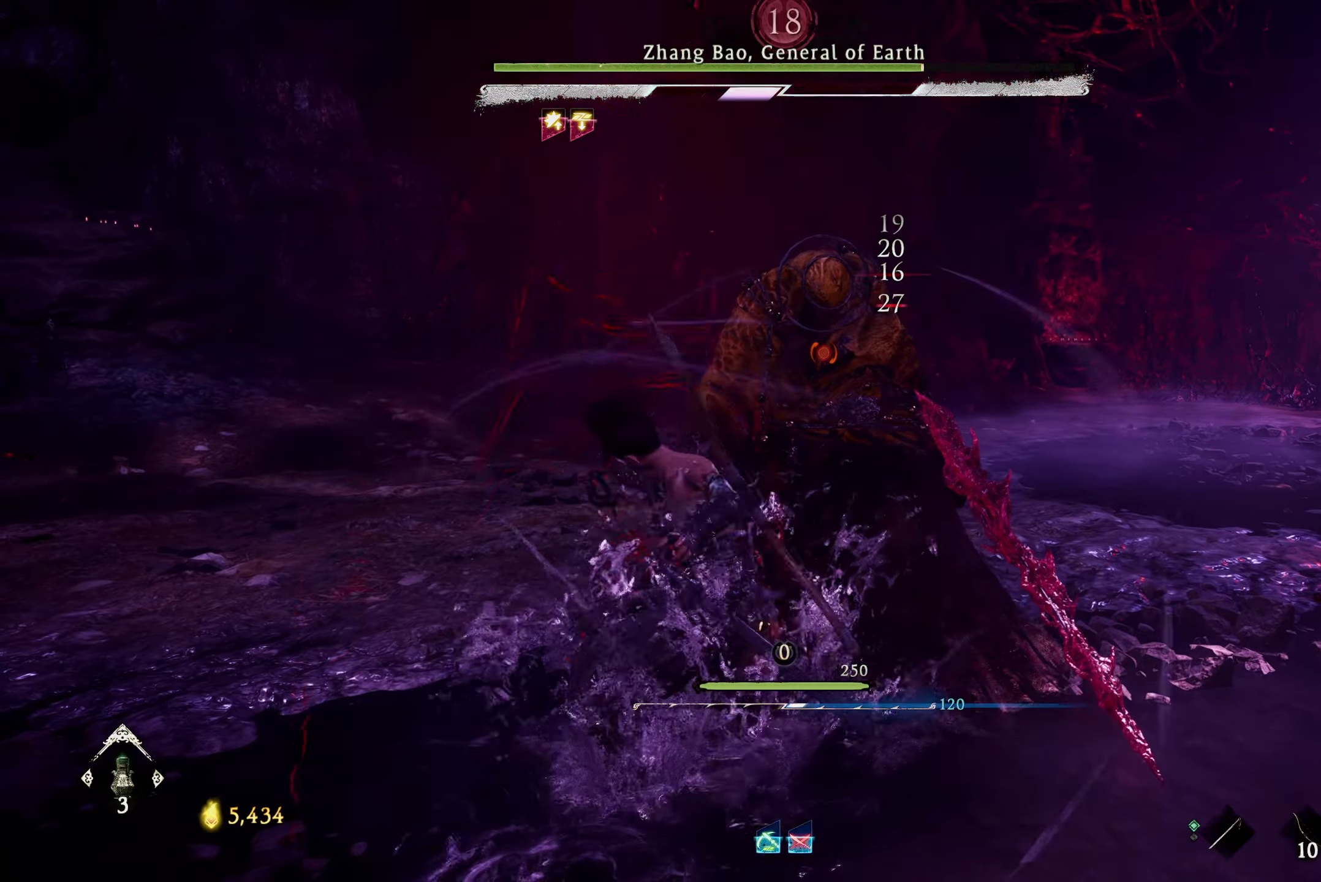
{"buttons": [], "left_stick": "center", "right_stick": "center", "events": [[16, "Y", "down"], [116, "Y", "up"], [200, "Y", "down"], [250, "Y", "up"]]}
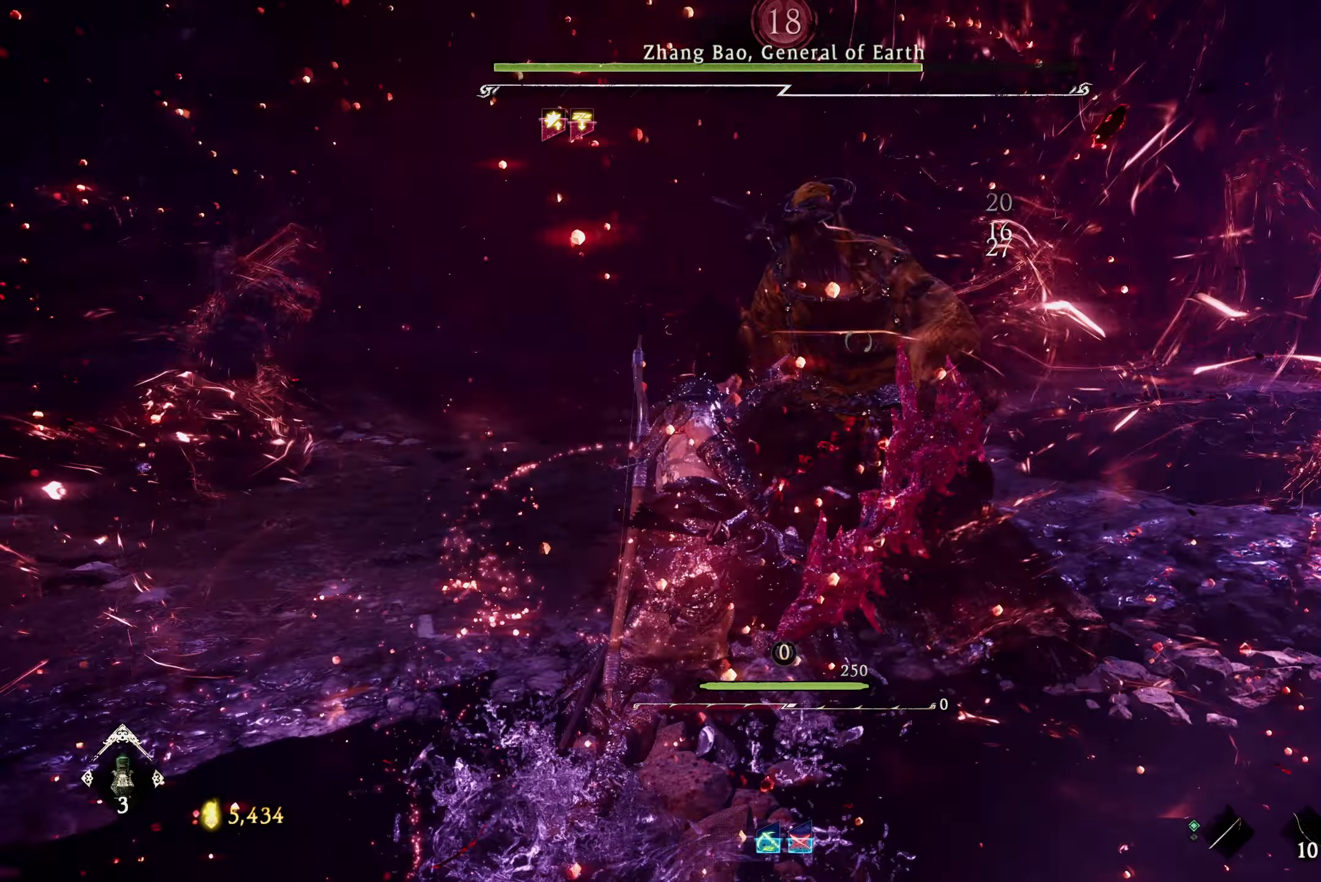
{"buttons": [], "left_stick": "up", "right_stick": "center", "events": [[183, "left_stick", "up"]]}
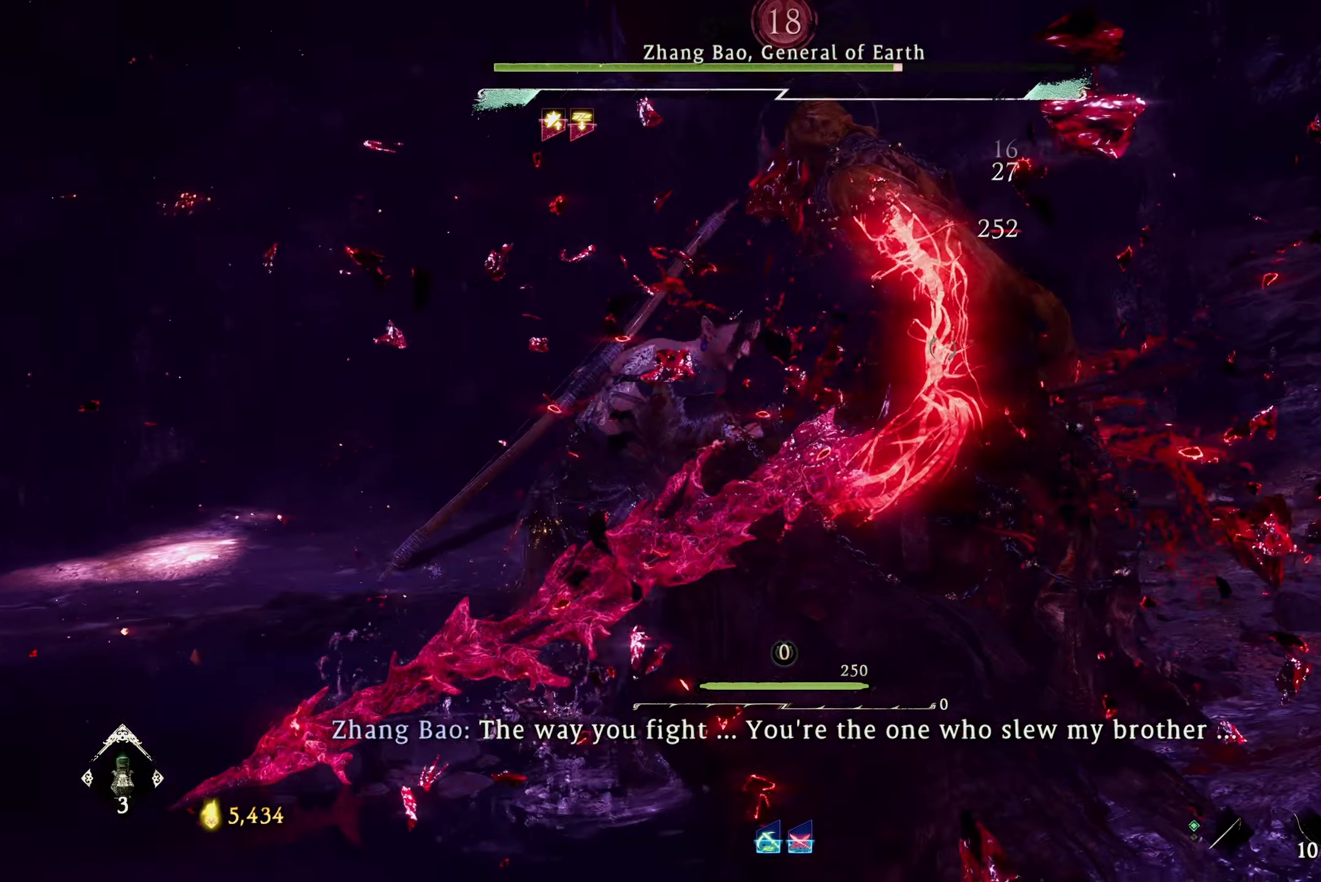
{"buttons": [], "left_stick": "up", "right_stick": "center", "events": []}
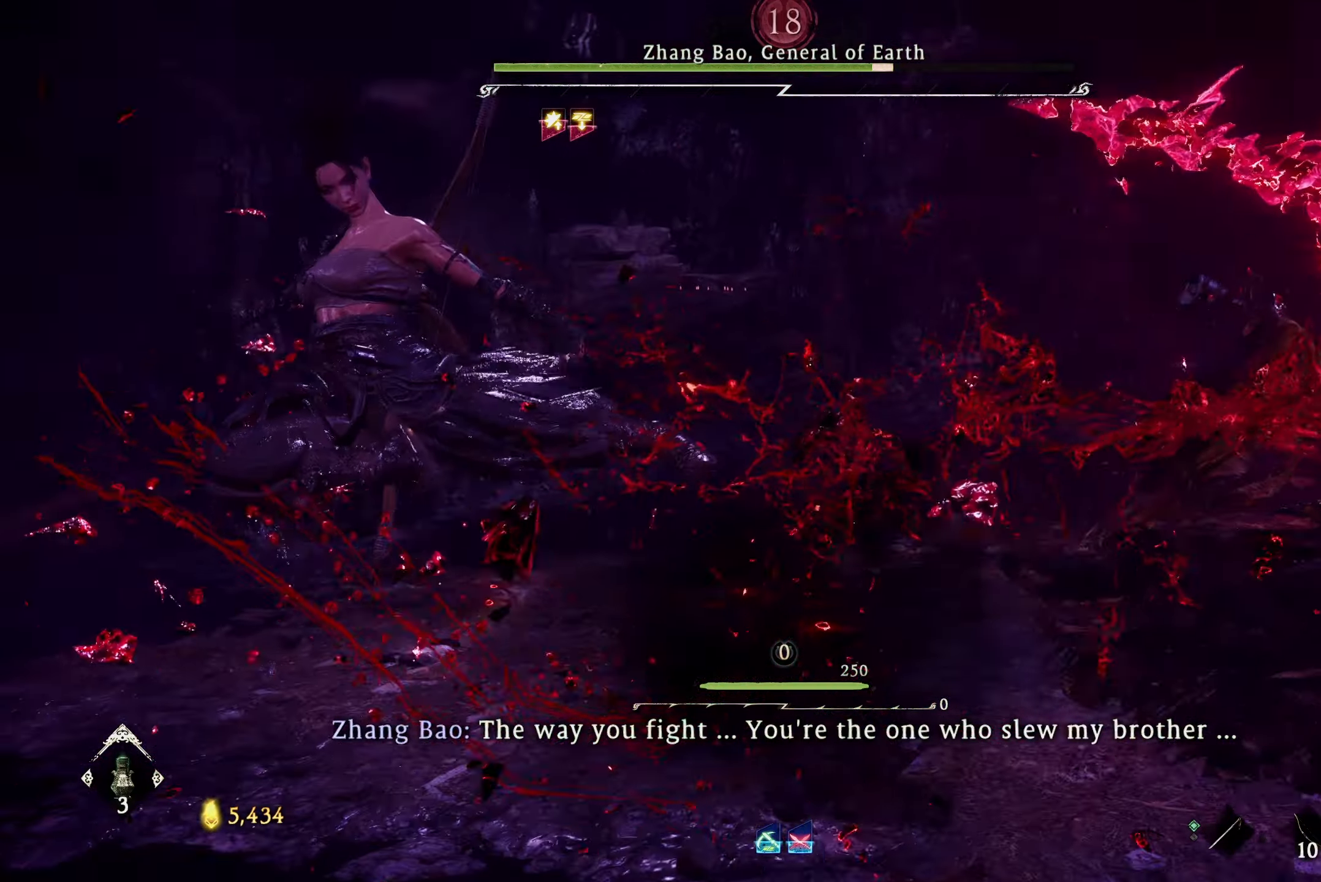
{"buttons": [], "left_stick": "up", "right_stick": "center", "events": [[400, "B", "down"], [483, "B", "up"]]}
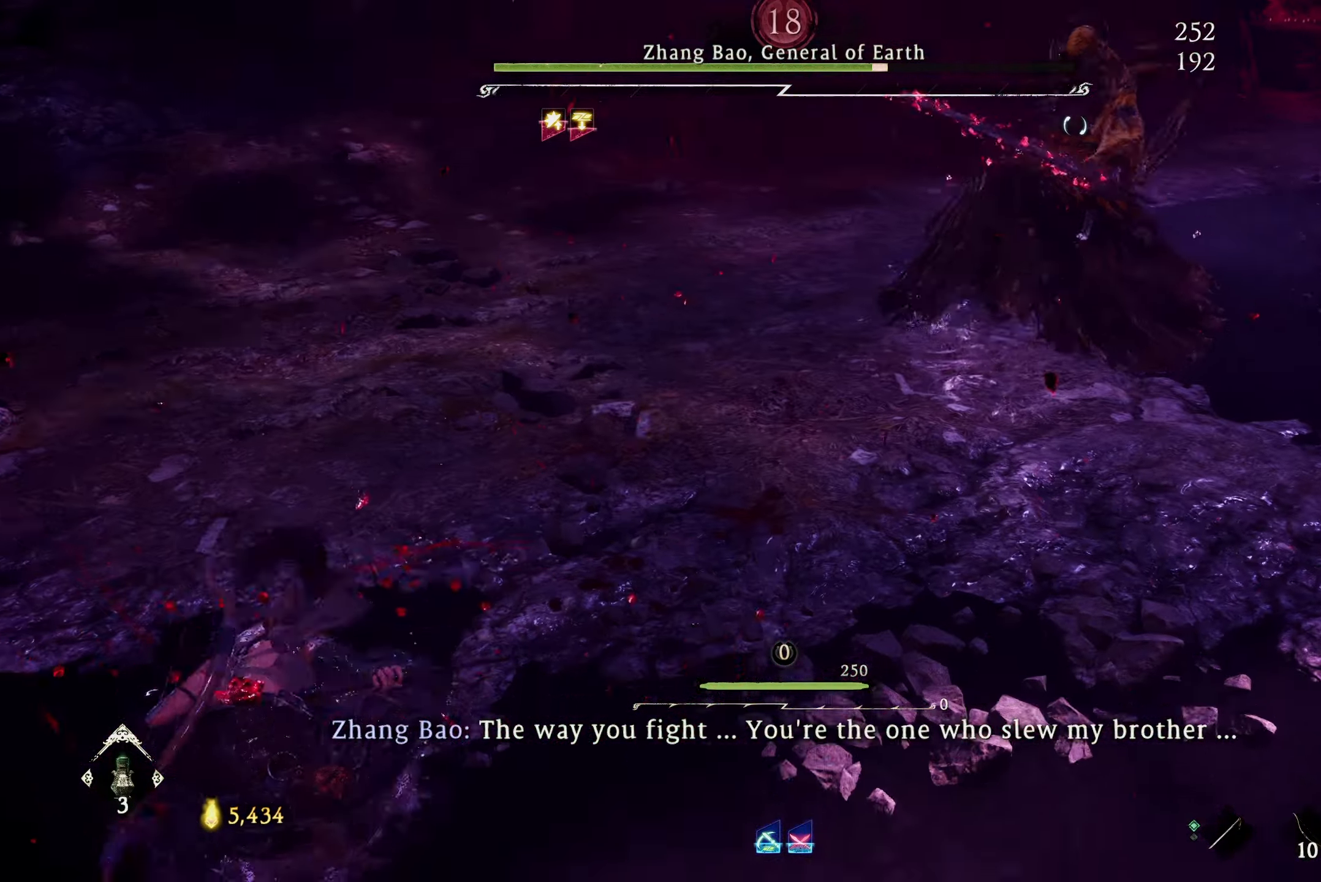
{"buttons": [], "left_stick": "up", "right_stick": "center", "events": [[50, "B", "down"], [100, "B", "up"], [166, "B", "down"], [233, "B", "up"]]}
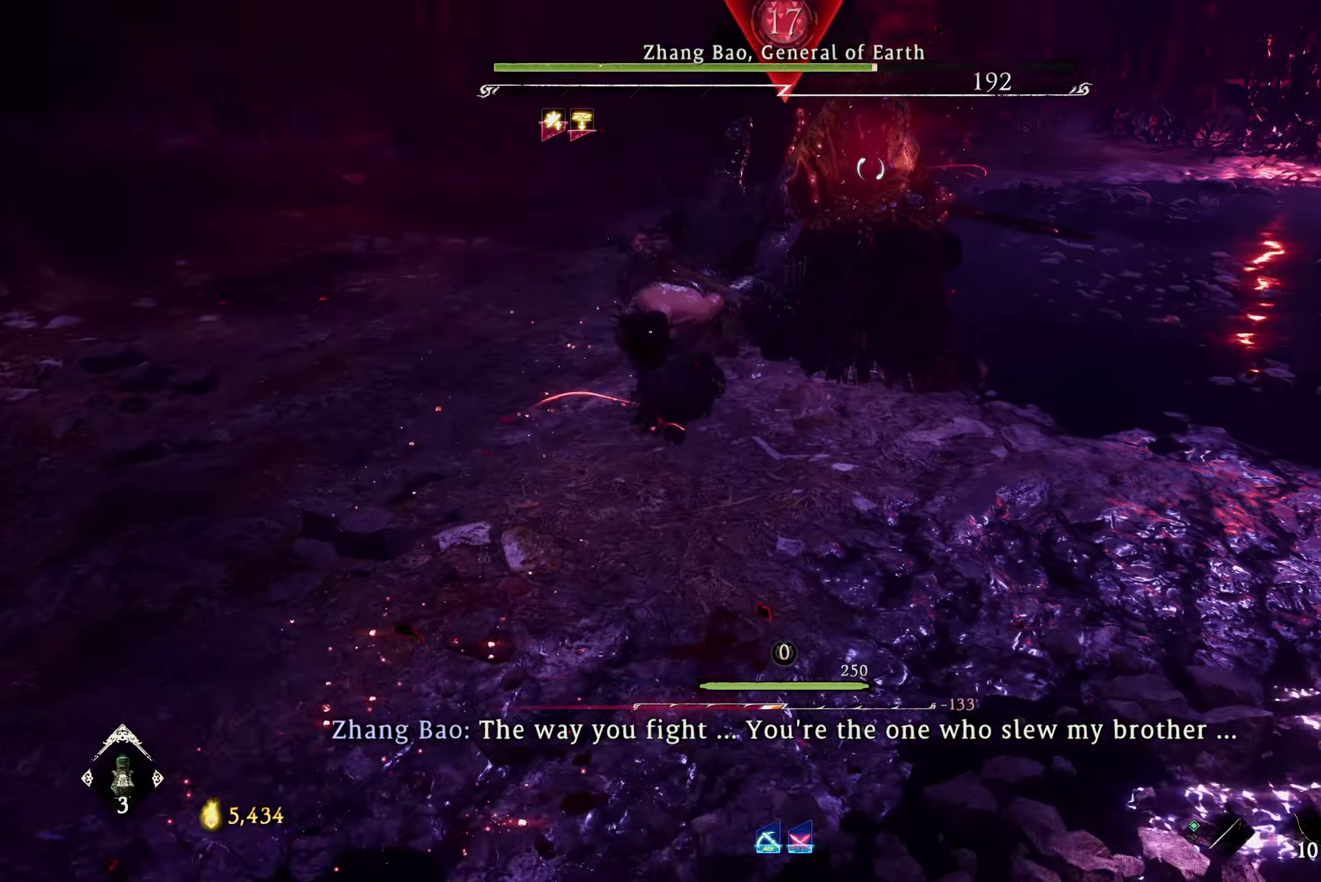
{"buttons": [], "left_stick": "center", "right_stick": "center", "events": [[116, "X", "down"], [183, "X", "up"], [233, "left_stick", "center"], [266, "X", "down"], [333, "X", "up"], [416, "X", "down"], [483, "X", "up"]]}
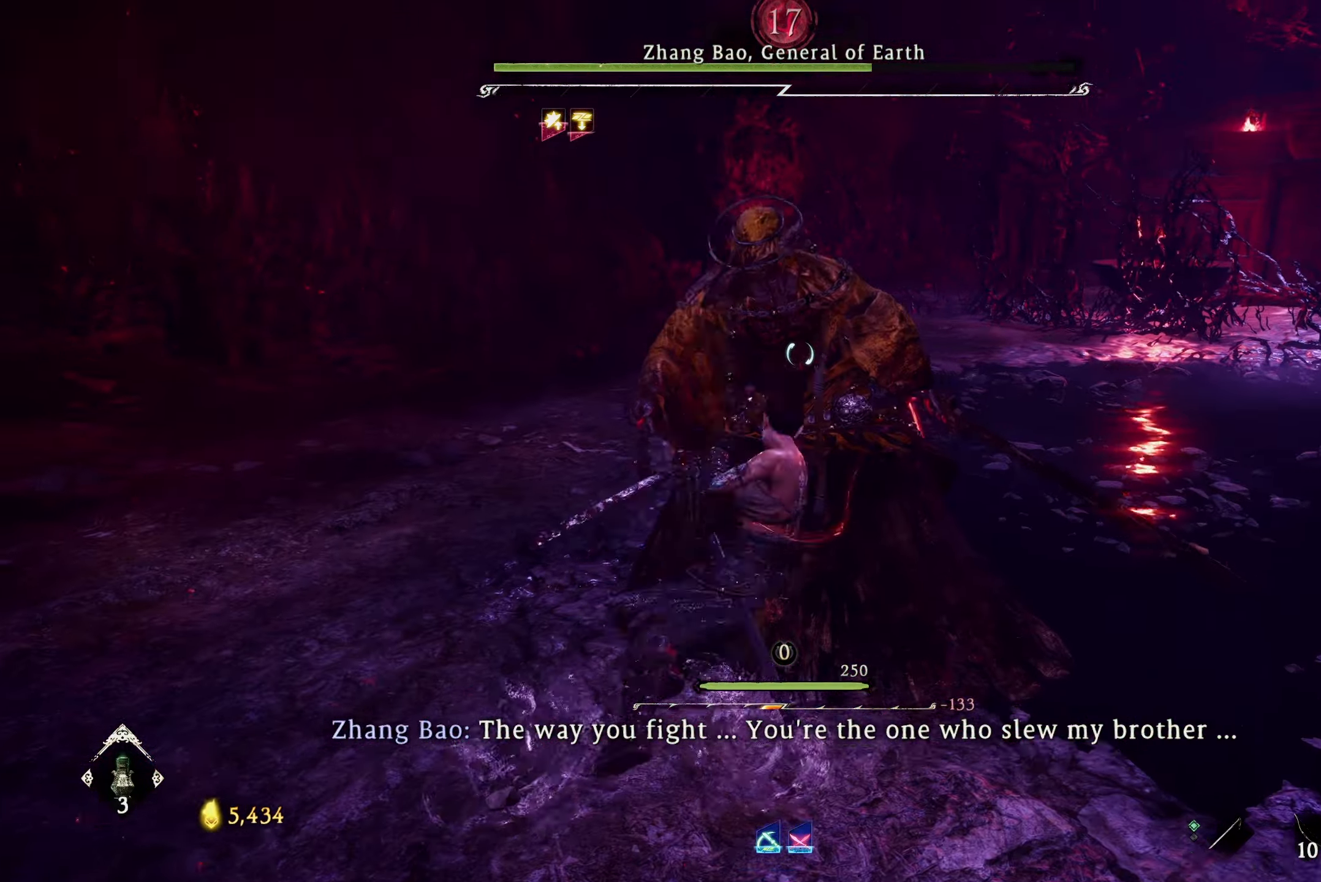
{"buttons": [], "left_stick": "center", "right_stick": "center", "events": [[66, "X", "down"], [133, "X", "up"]]}
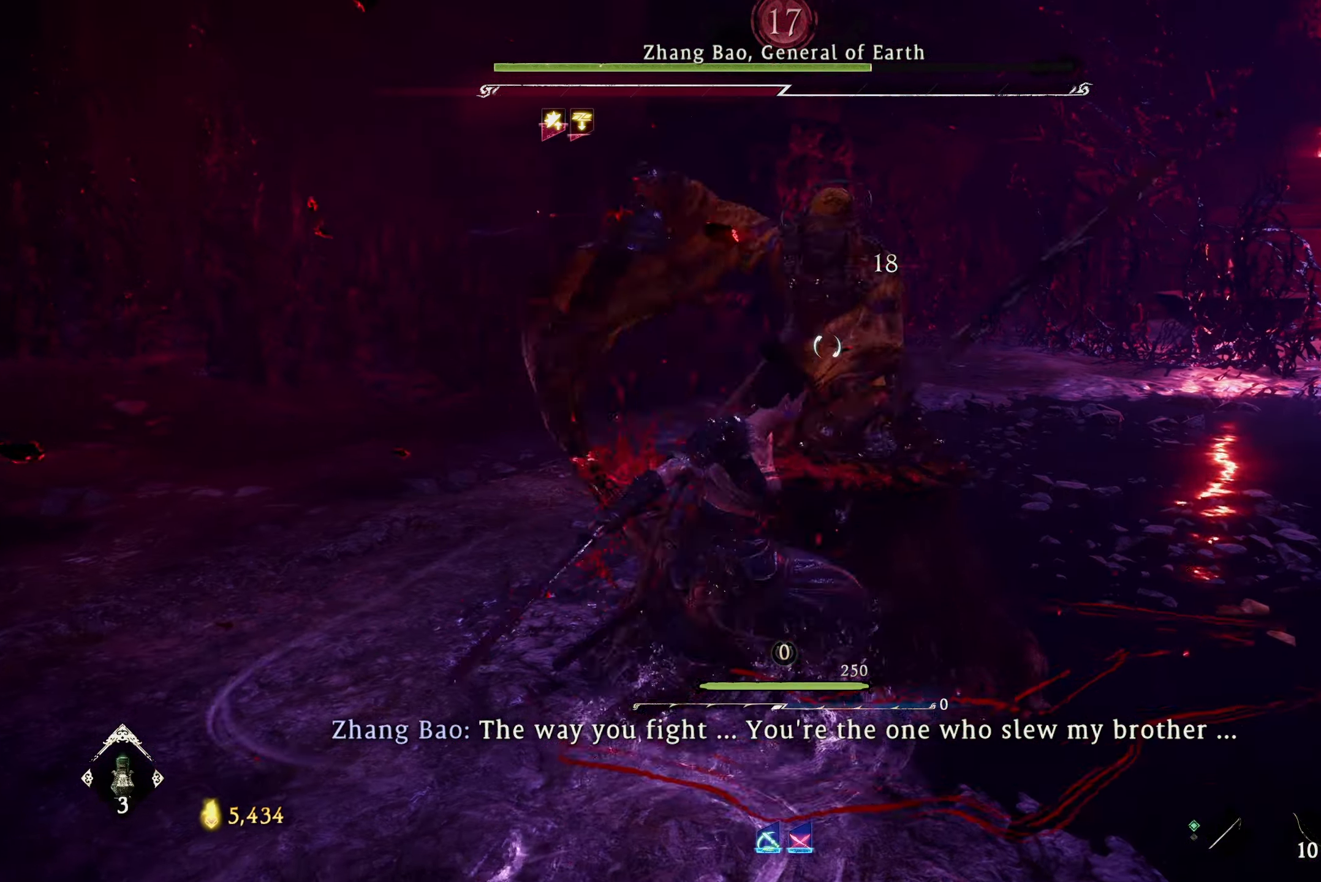
{"buttons": [], "left_stick": "up", "right_stick": "center", "events": [[166, "left_stick", "up"]]}
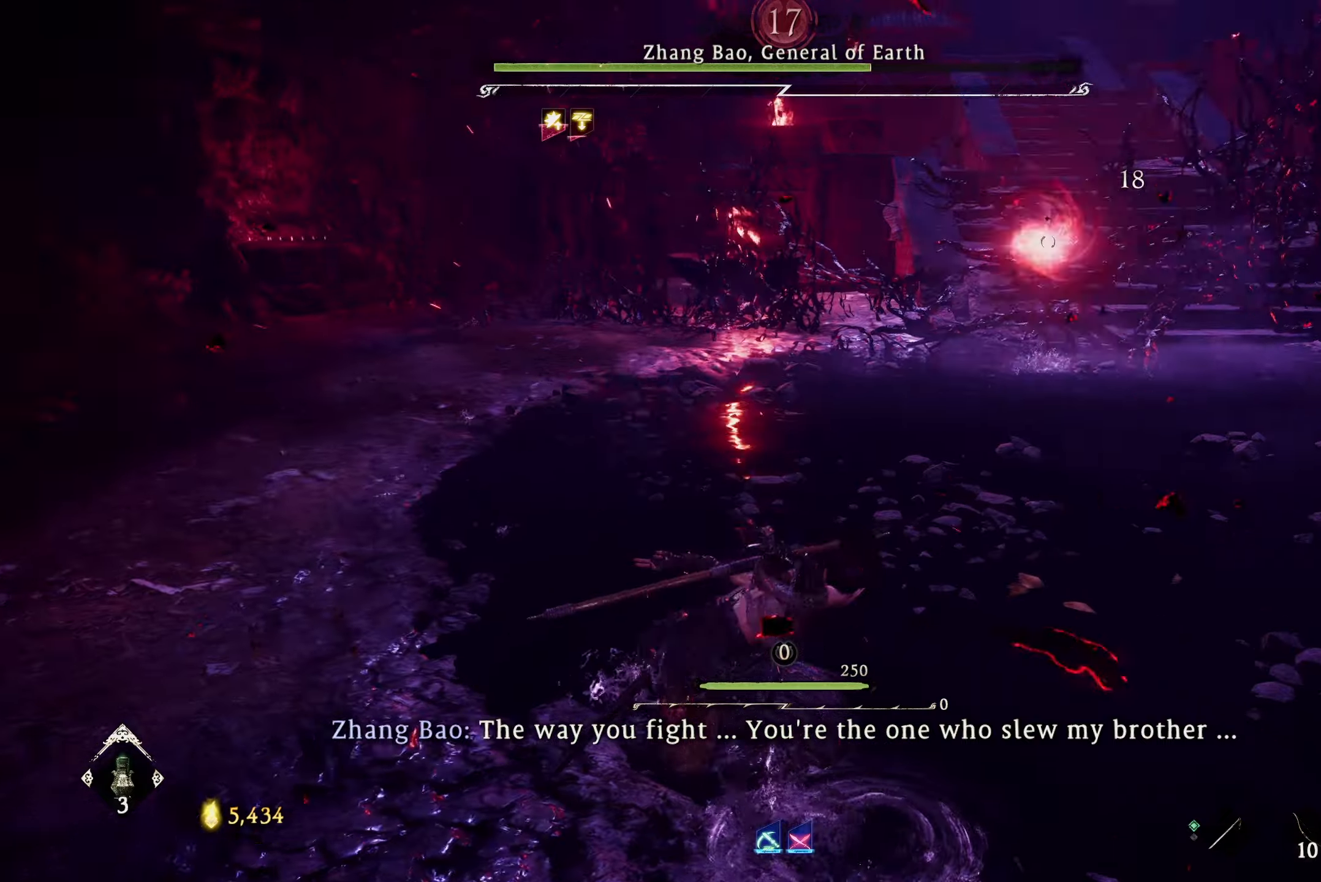
{"buttons": [], "left_stick": "up", "right_stick": "center", "events": [[283, "L3", "down"], [417, "L3", "up"]]}
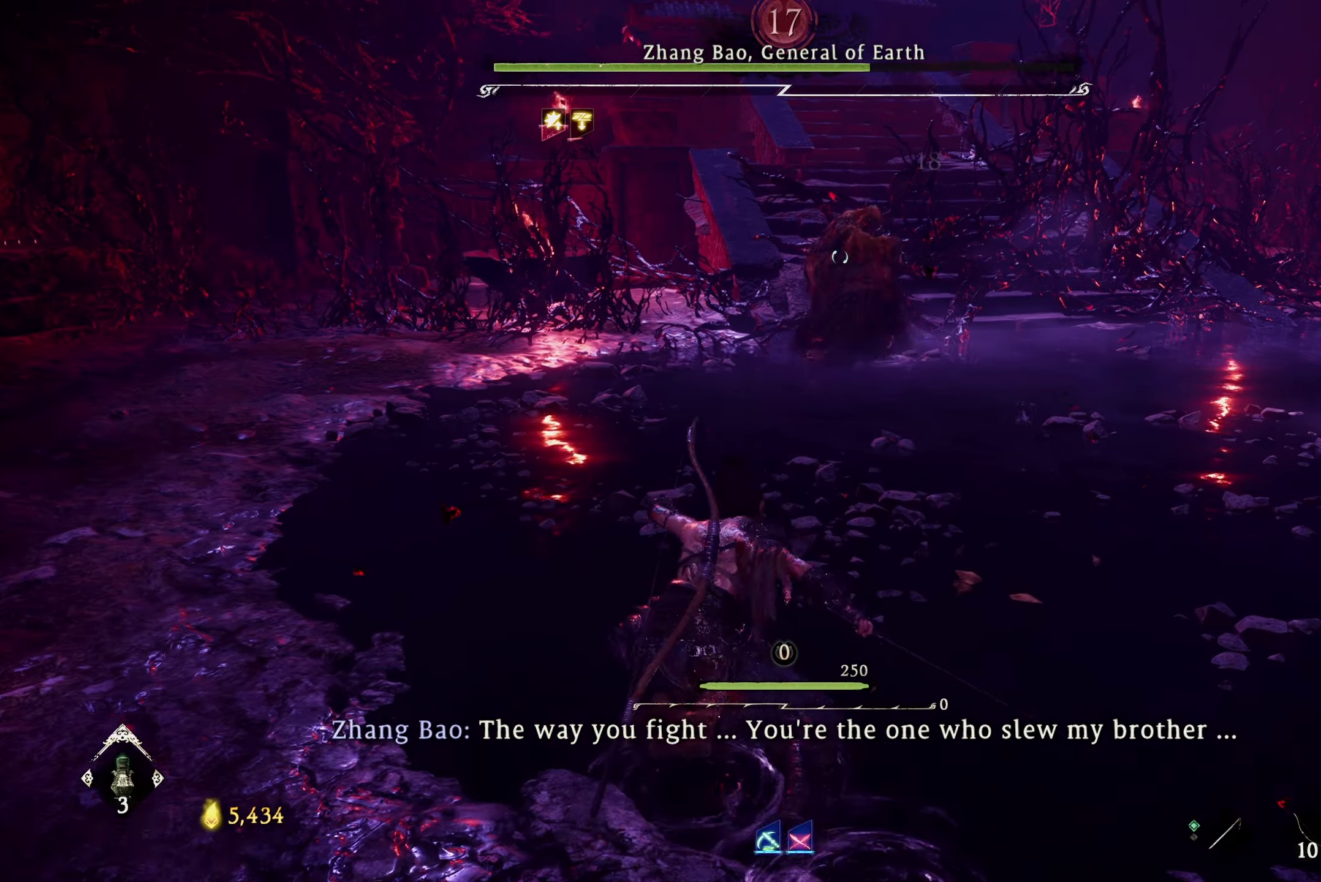
{"buttons": [], "left_stick": "up-right", "right_stick": "center", "events": [[183, "L3", "down"], [283, "L3", "up"], [383, "left_stick", "up-right"]]}
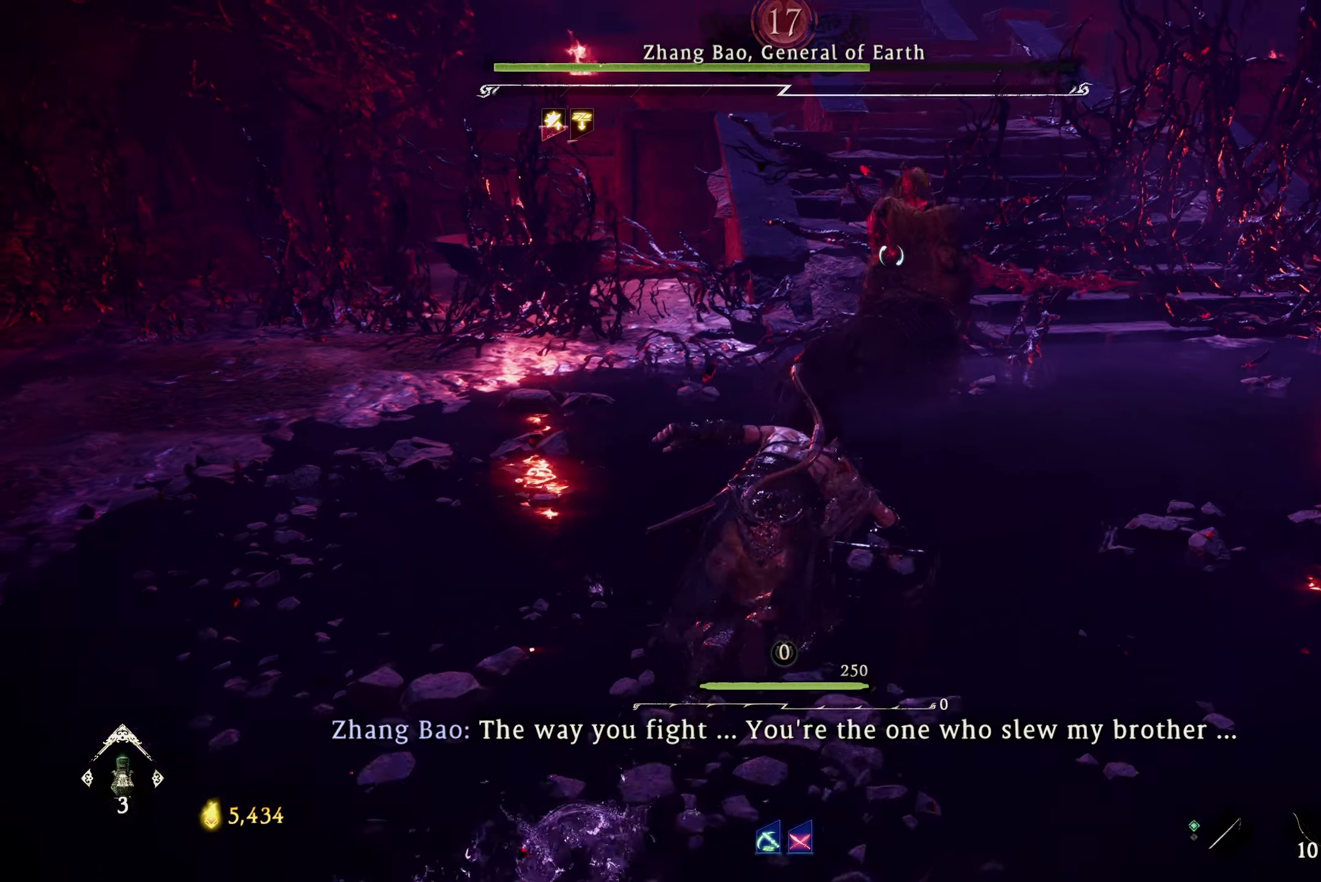
{"buttons": [], "left_stick": "center", "right_stick": "center", "events": [[233, "X", "down"], [333, "X", "up"], [367, "left_stick", "center"]]}
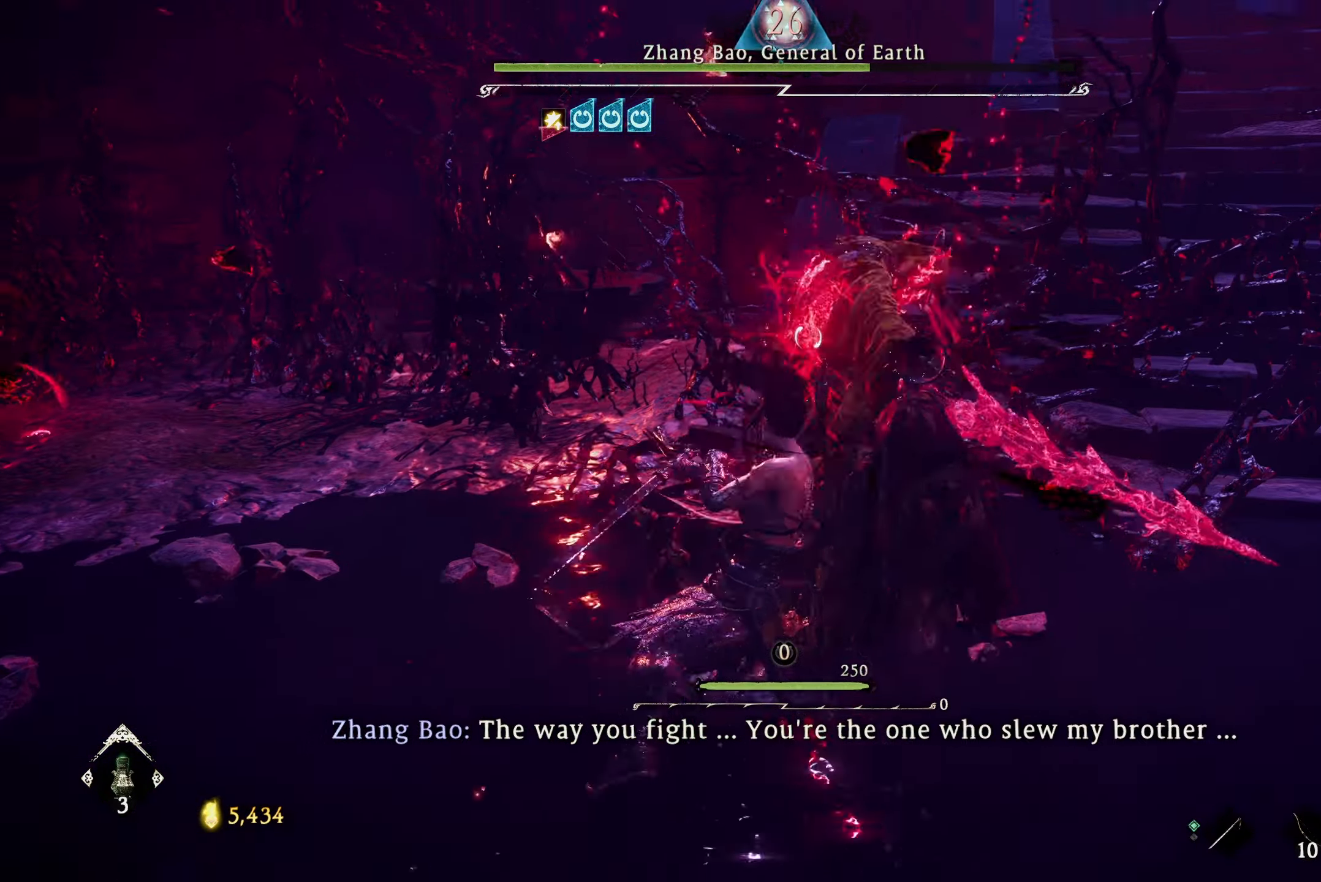
{"buttons": [], "left_stick": "center", "right_stick": "center", "events": [[100, "R1", "down"], [183, "X", "down"], [250, "X", "up"], [400, "R1", "up"]]}
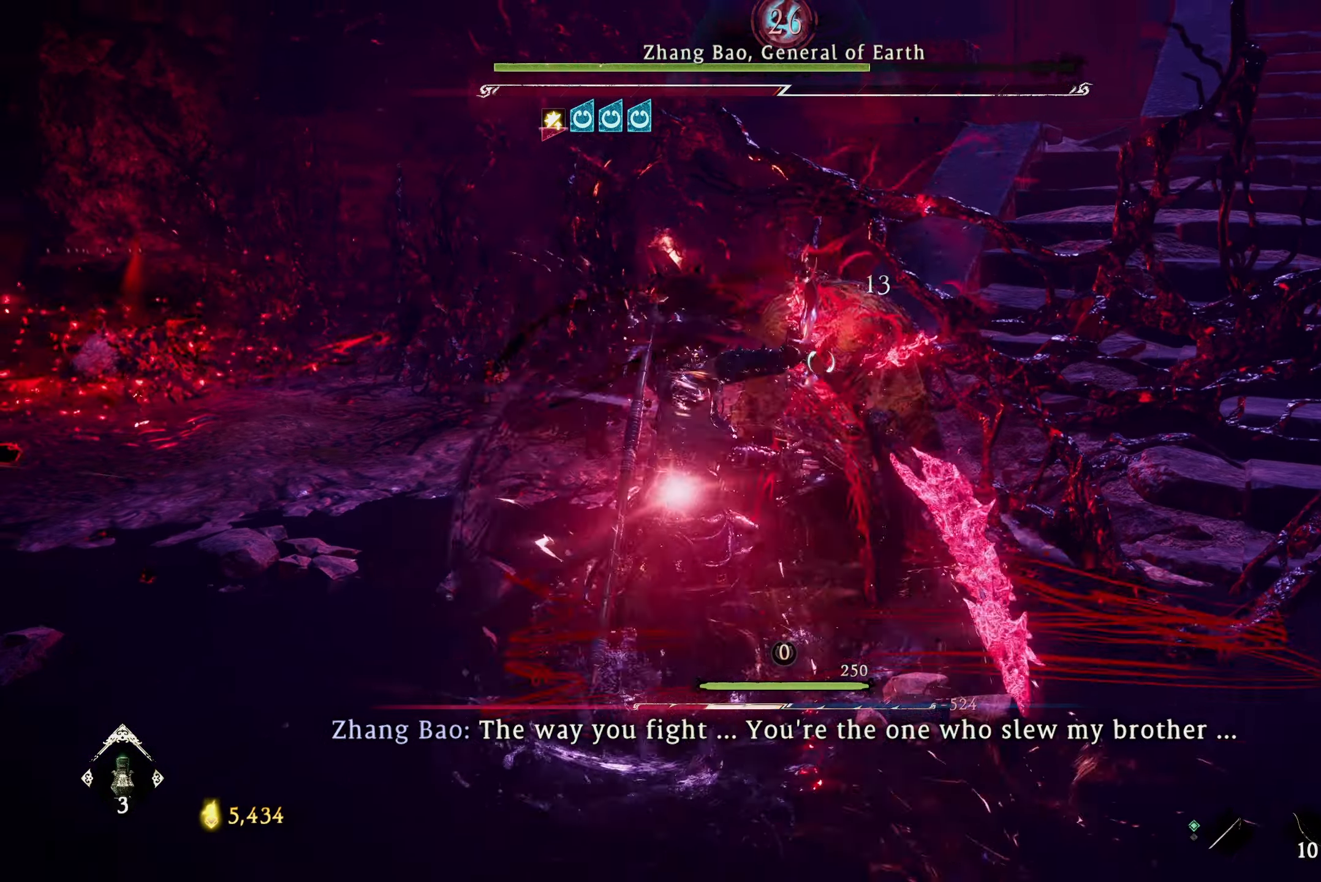
{"buttons": [], "left_stick": "center", "right_stick": "center", "events": []}
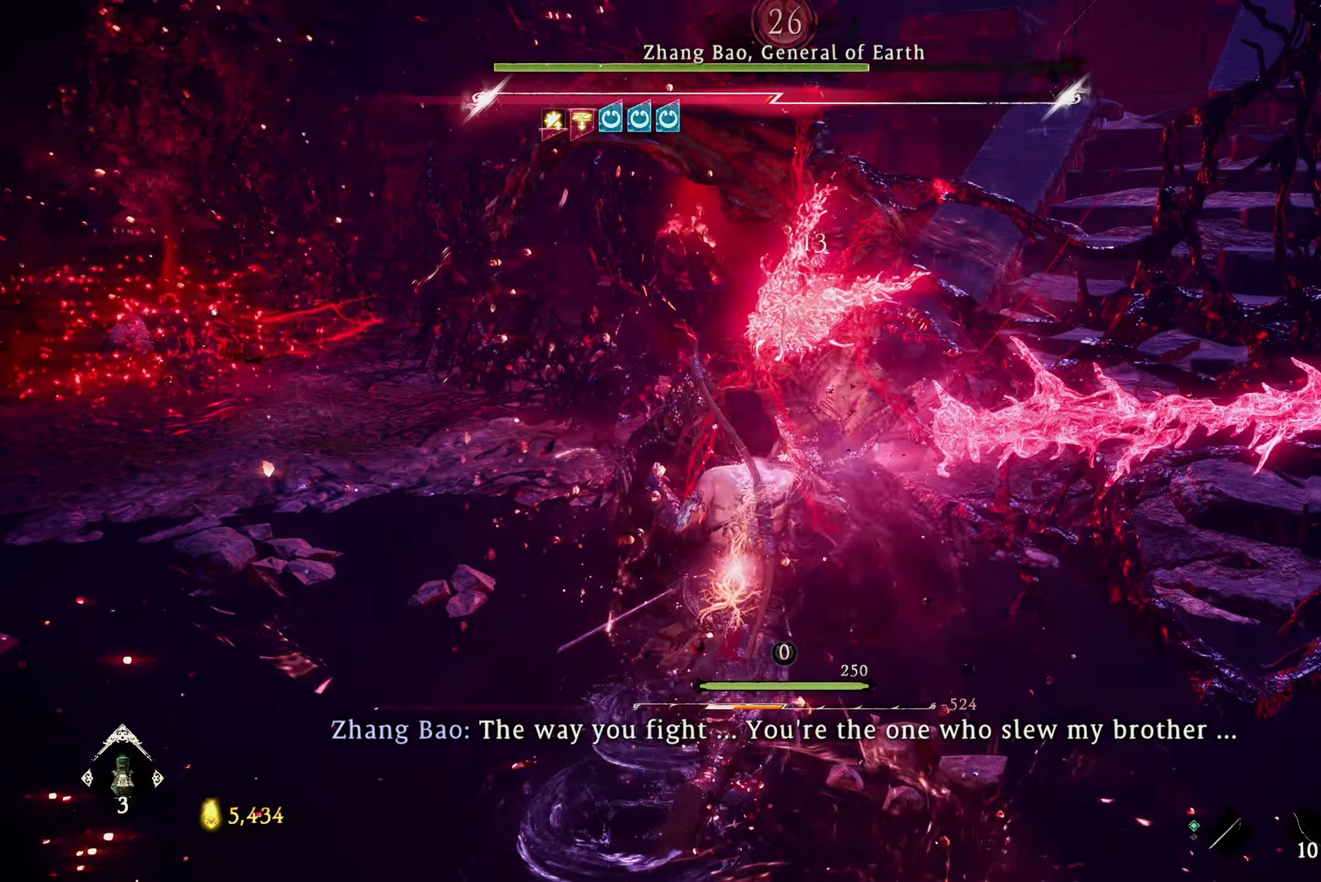
{"buttons": [], "left_stick": "up-left", "right_stick": "center", "events": [[483, "left_stick", "up-left"]]}